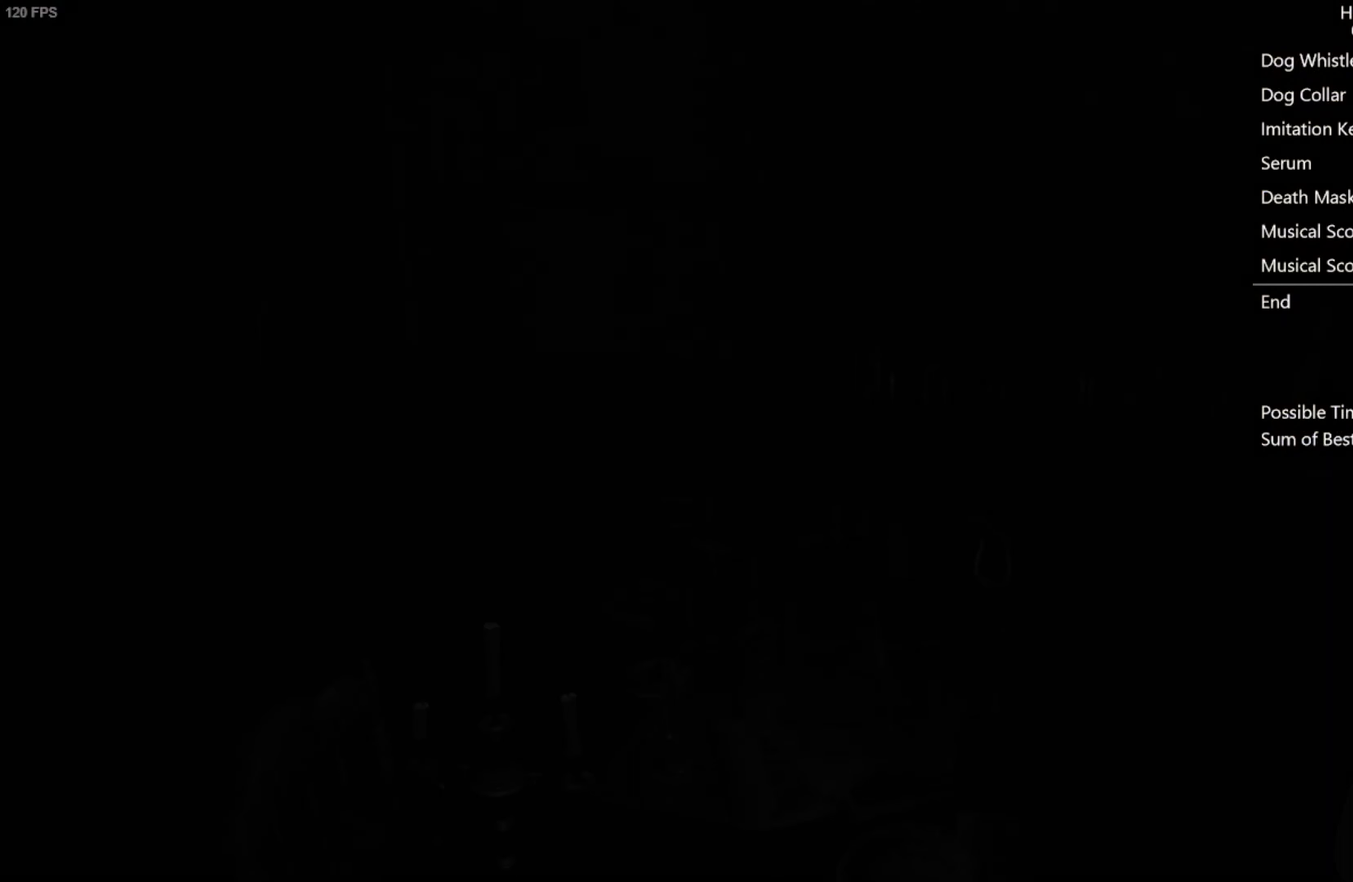
Gameplay with a controller (Xbox layout); each line is a JSON object with the inputs held at the frame after it. "events" lists button and stick changes between this image and that frame as [ms after this image, input, new state], when the widget could be followed in between. Not read: R2.
{"buttons": [], "left_stick": "down-left", "right_stick": "center", "events": [[117, "left_stick", "down-left"]]}
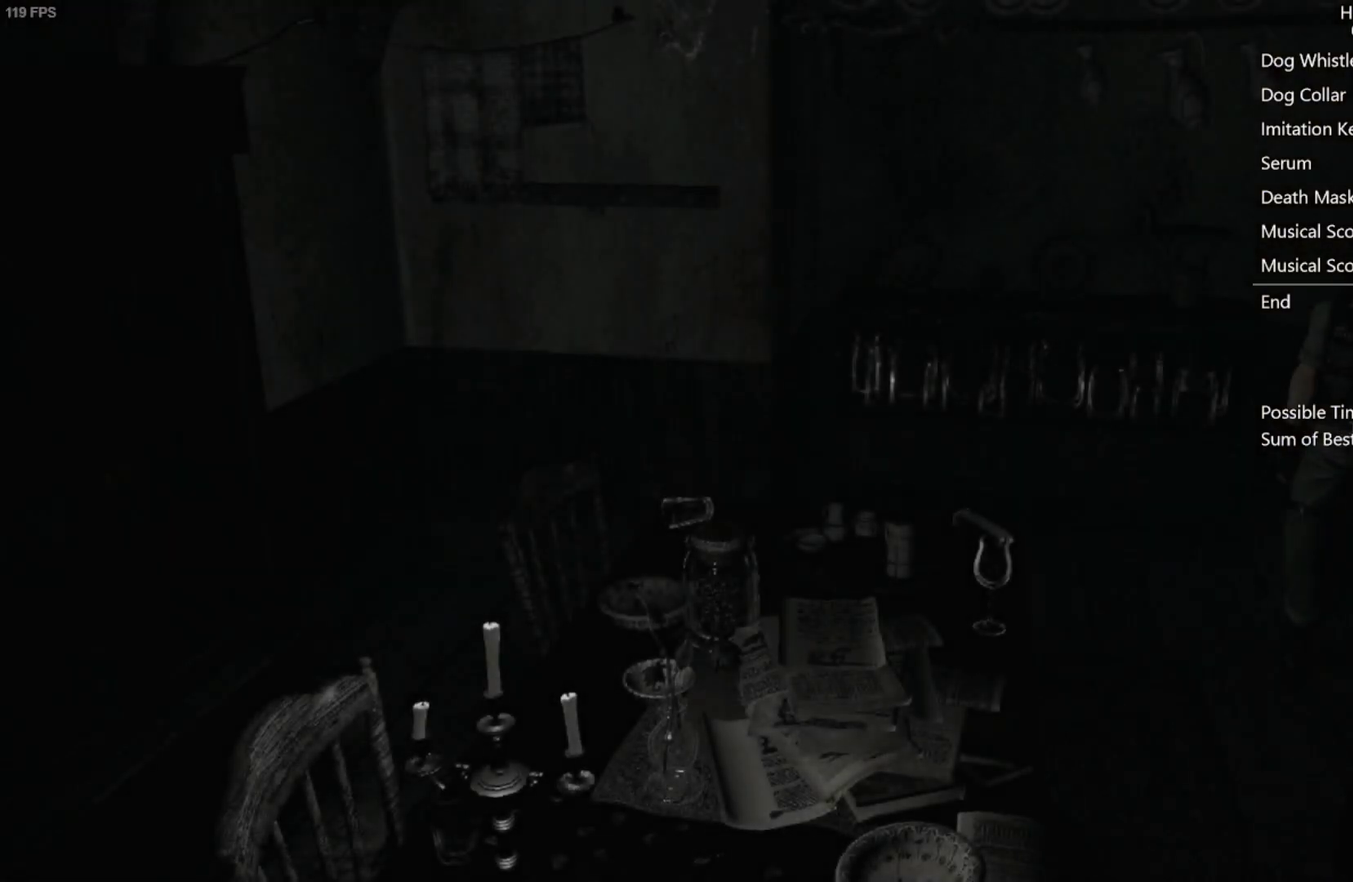
{"buttons": [], "left_stick": "down", "right_stick": "center", "events": [[483, "left_stick", "down"]]}
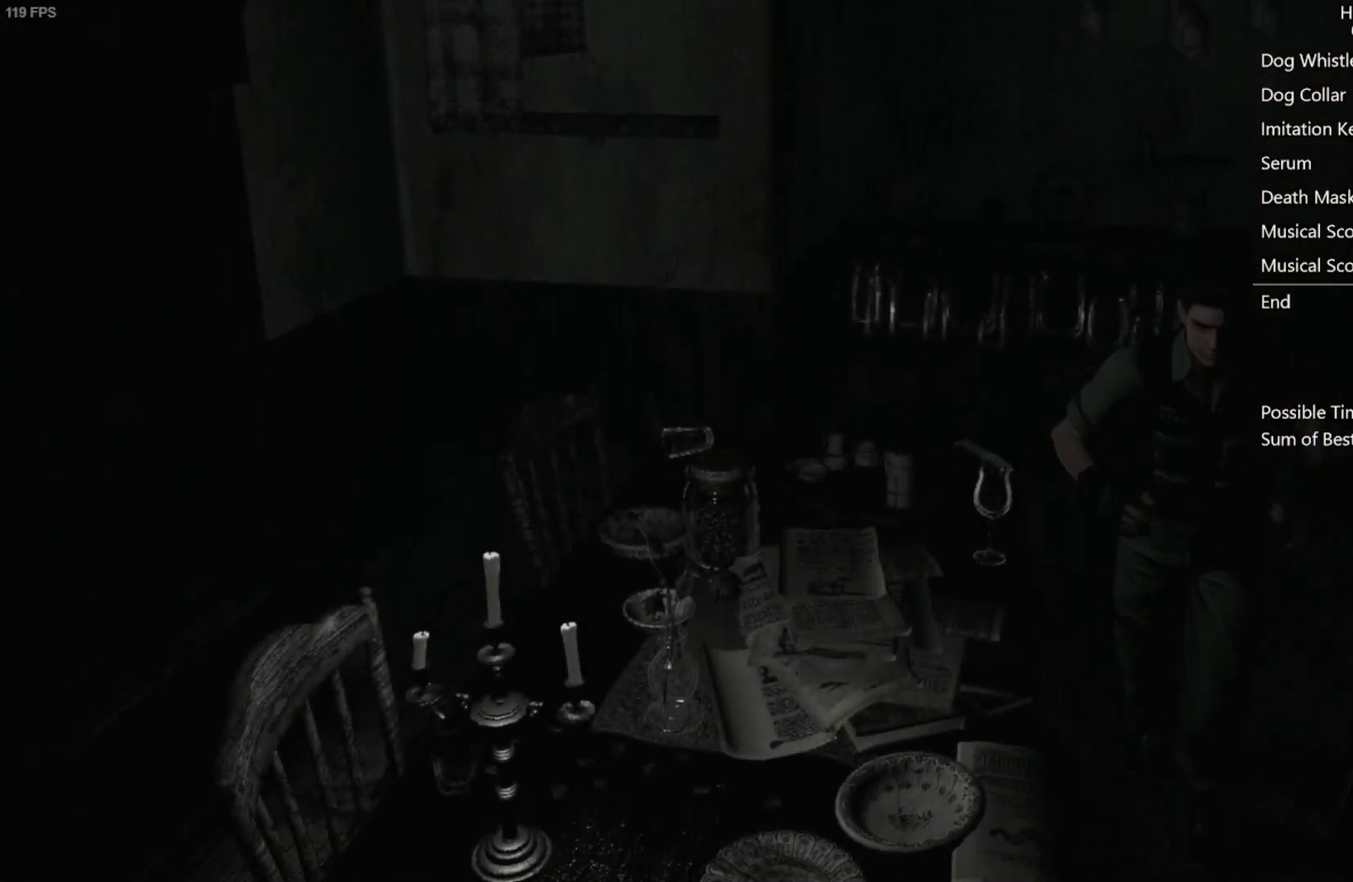
{"buttons": [], "left_stick": "down", "right_stick": "center", "events": []}
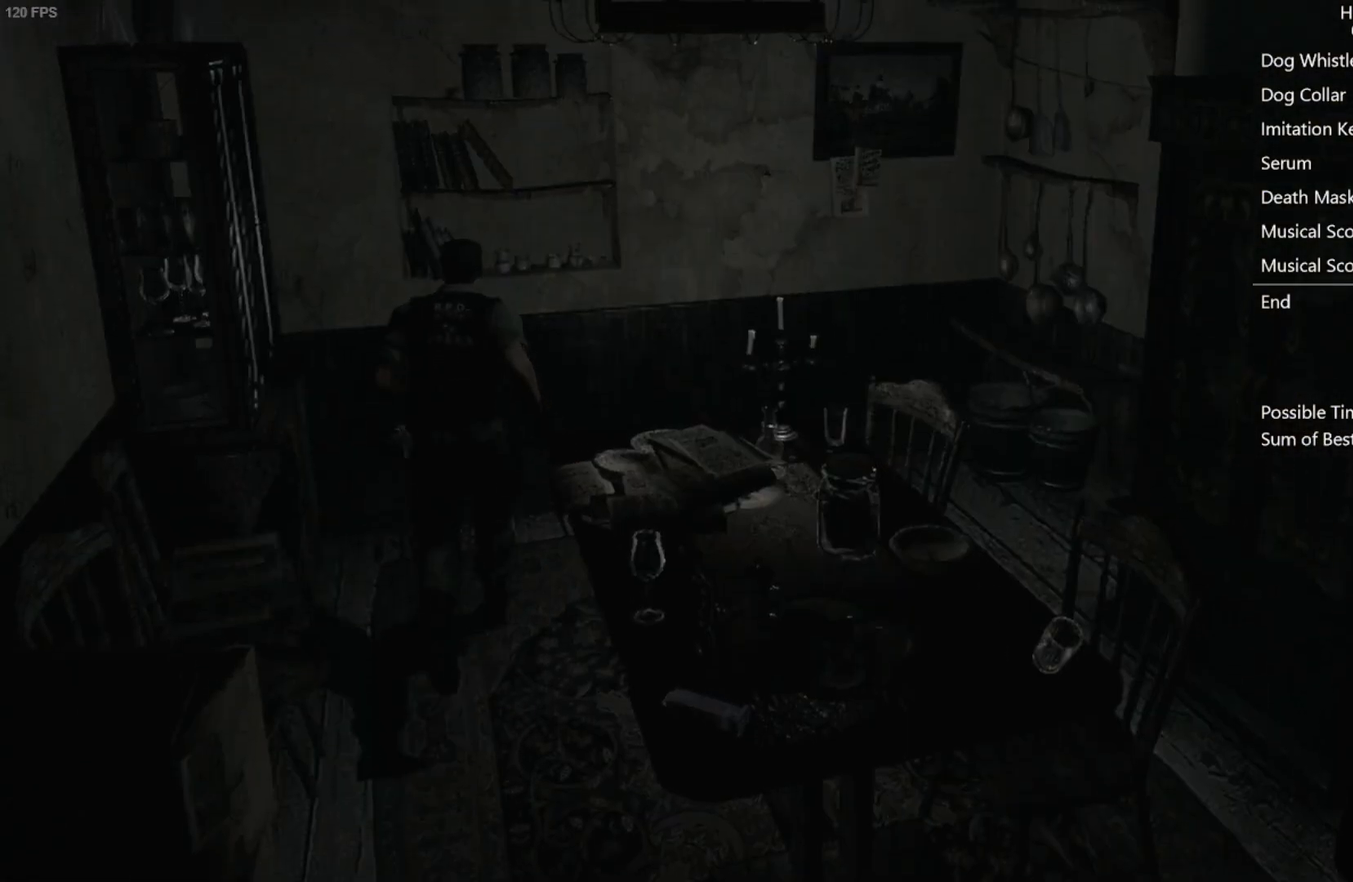
{"buttons": ["B"], "left_stick": "center", "right_stick": "center", "events": [[100, "left_stick", "down-right"], [150, "left_stick", "right"], [333, "left_stick", "down-right"], [450, "B", "down"], [500, "left_stick", "center"]]}
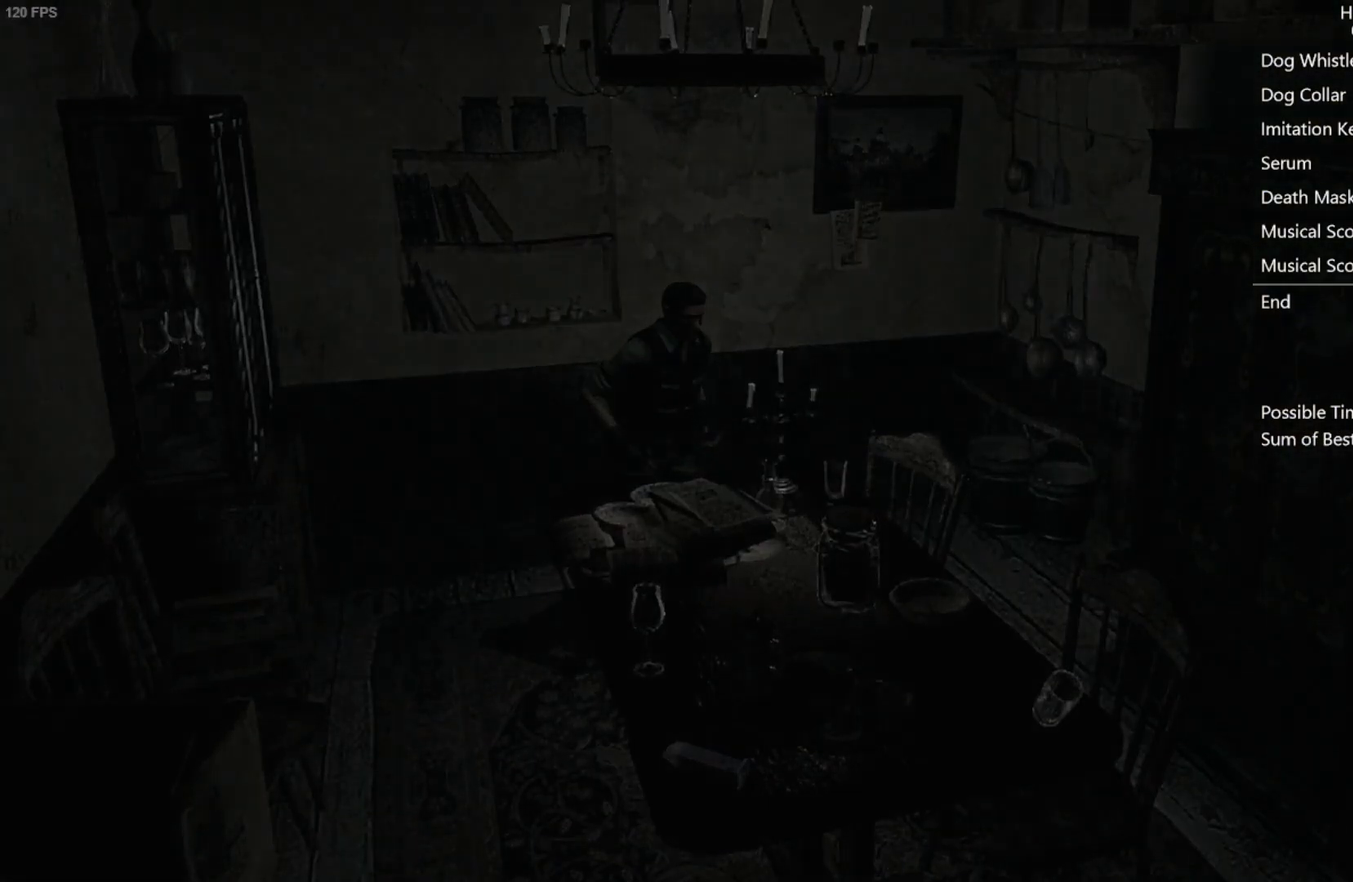
{"buttons": [], "left_stick": "center", "right_stick": "center", "events": [[33, "B", "up"], [250, "DPAD_UP", "down"], [300, "A", "down"], [300, "DPAD_UP", "up"], [367, "A", "up"]]}
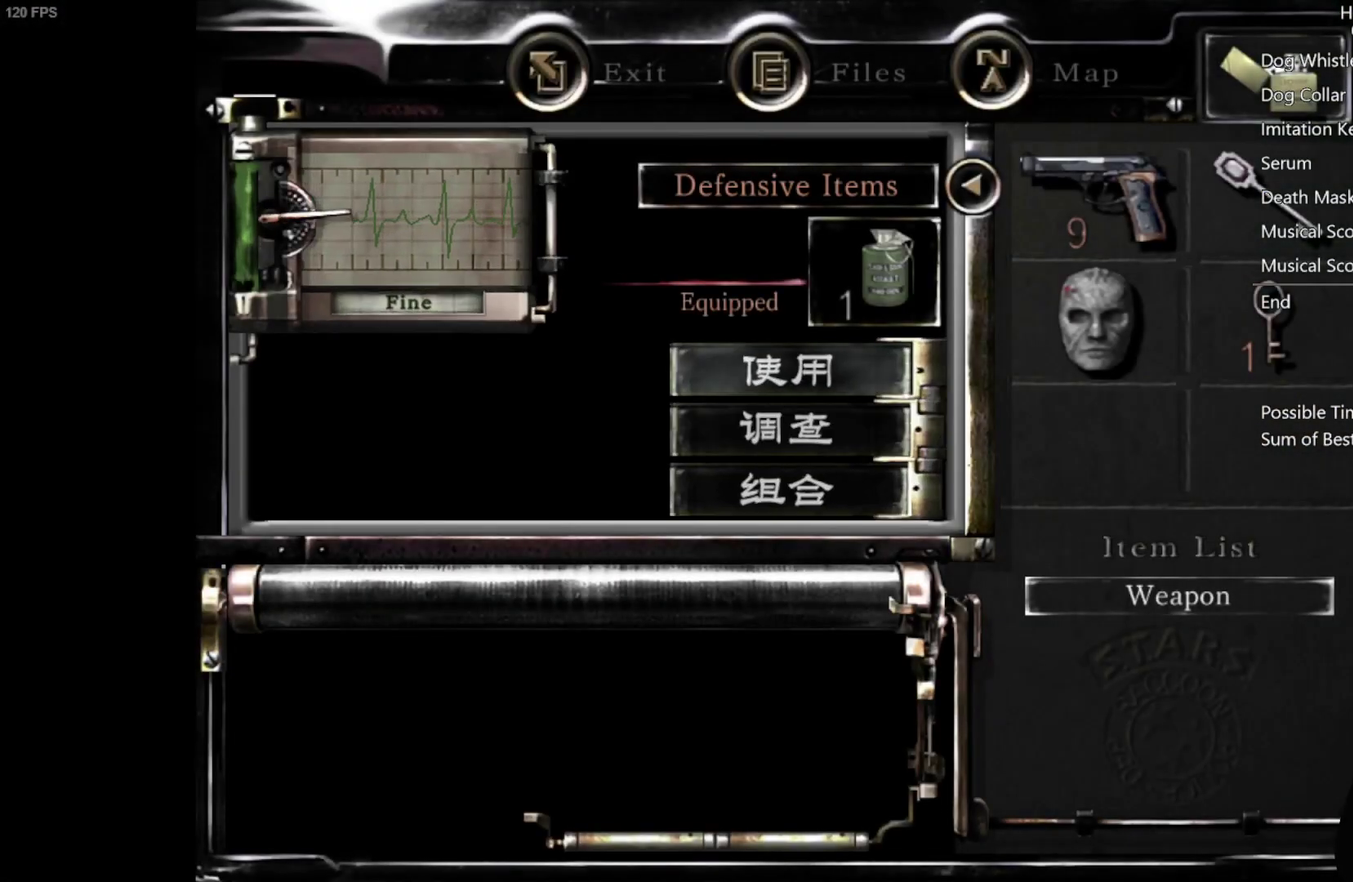
{"buttons": [], "left_stick": "center", "right_stick": "center", "events": [[33, "A", "down"], [133, "A", "up"]]}
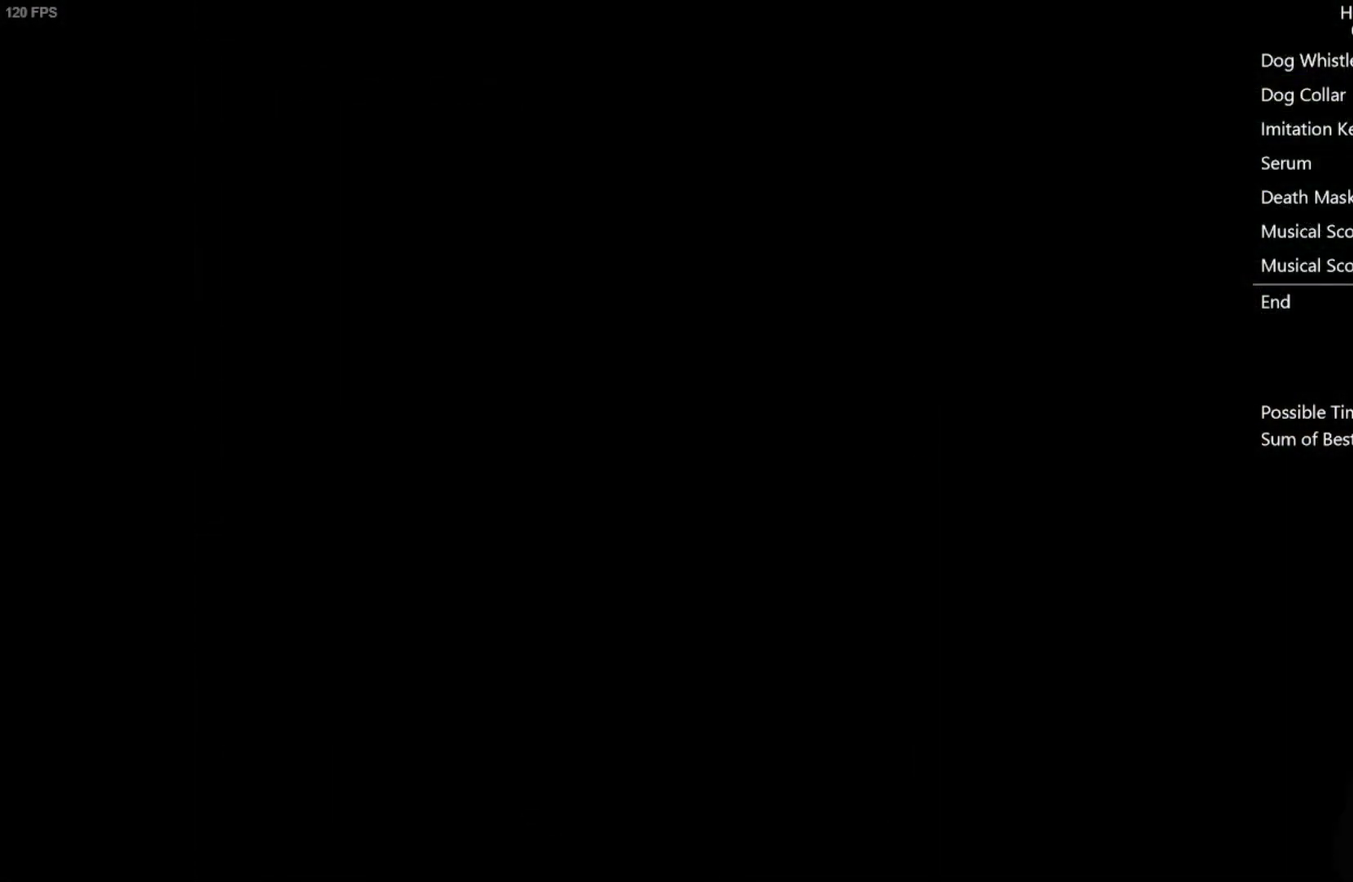
{"buttons": [], "left_stick": "center", "right_stick": "center", "events": []}
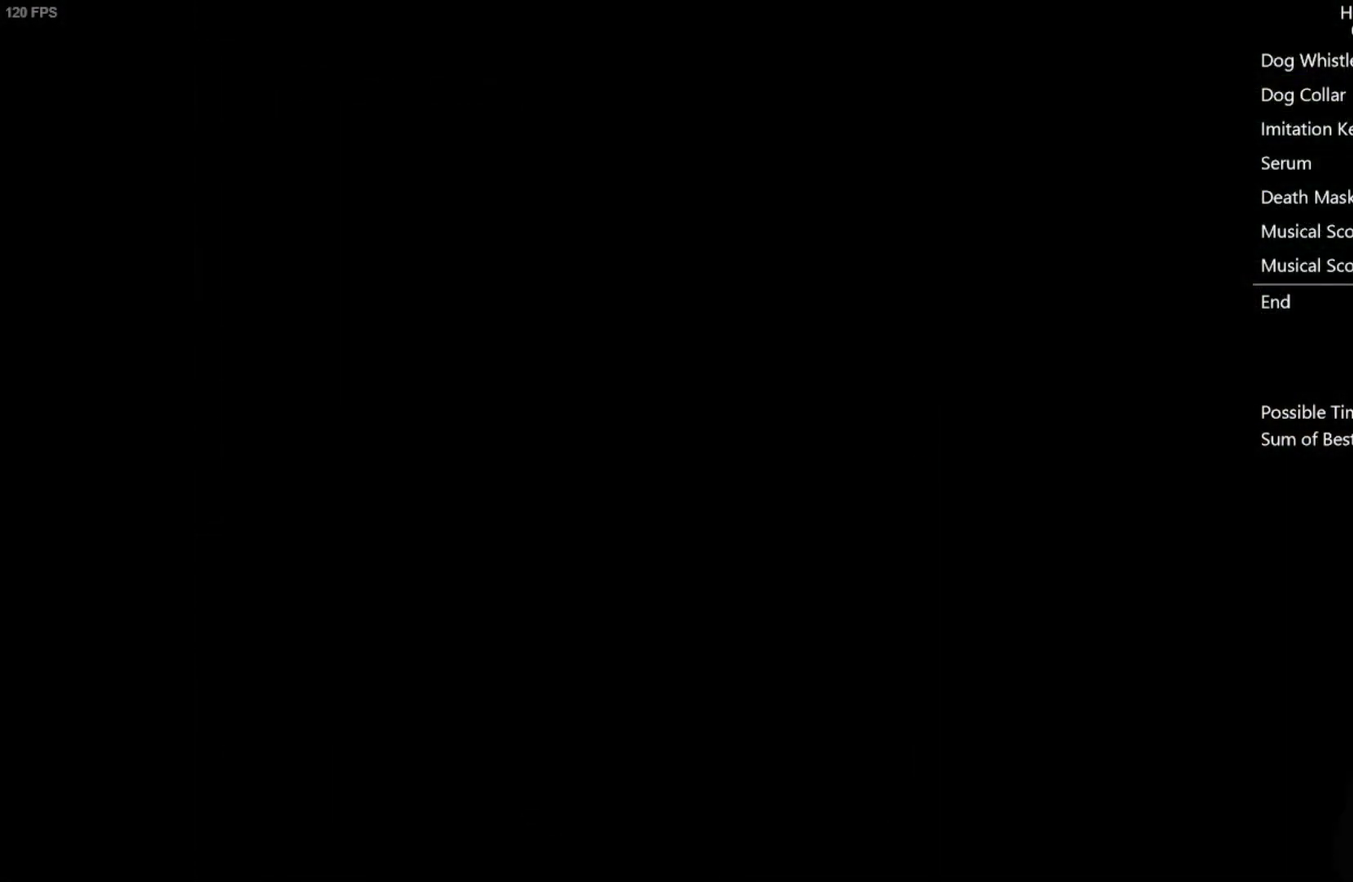
{"buttons": [], "left_stick": "right", "right_stick": "center", "events": [[167, "left_stick", "right"]]}
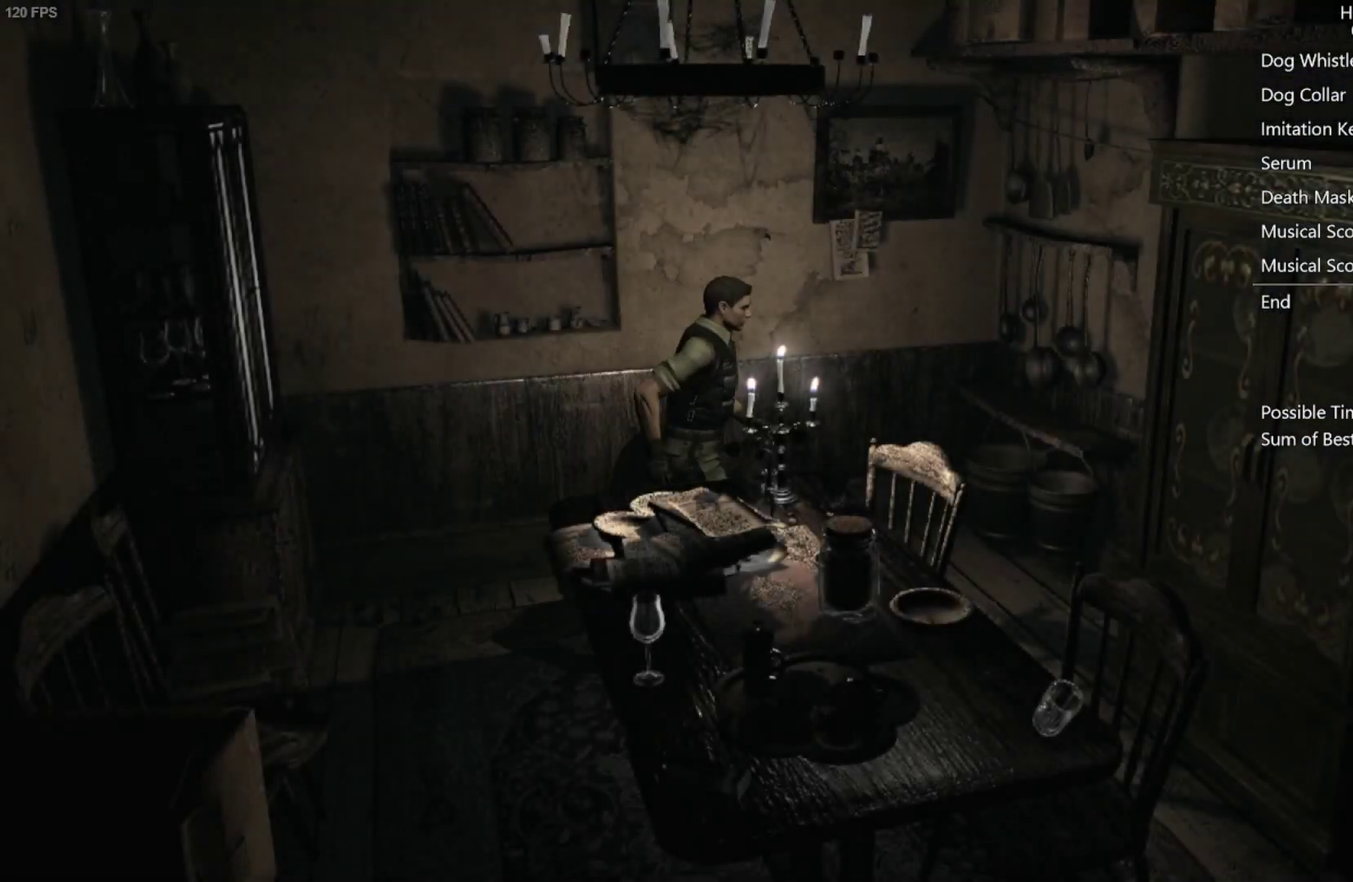
{"buttons": [], "left_stick": "right", "right_stick": "center", "events": []}
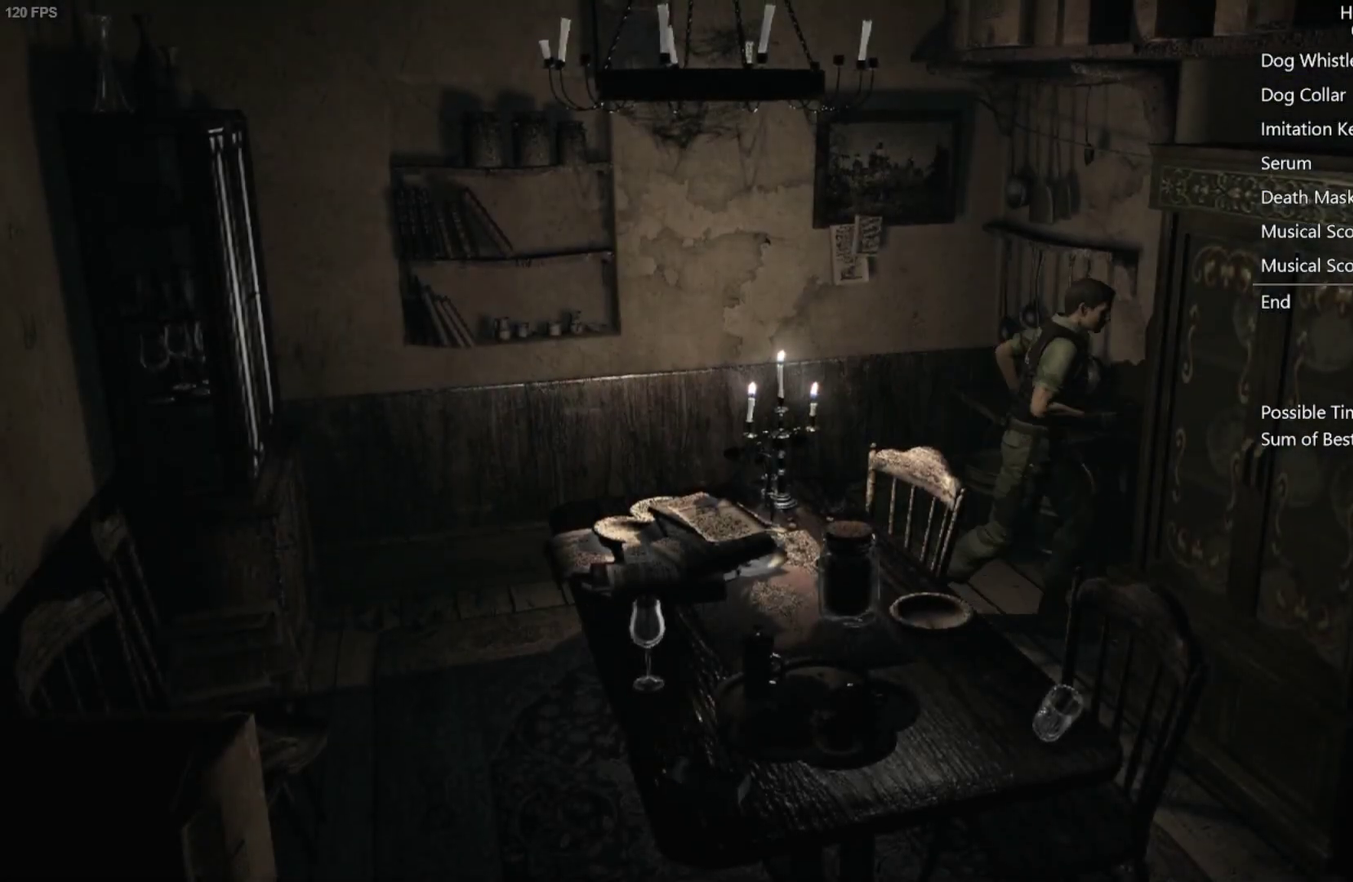
{"buttons": [], "left_stick": "down-right", "right_stick": "center", "events": [[17, "left_stick", "down-right"]]}
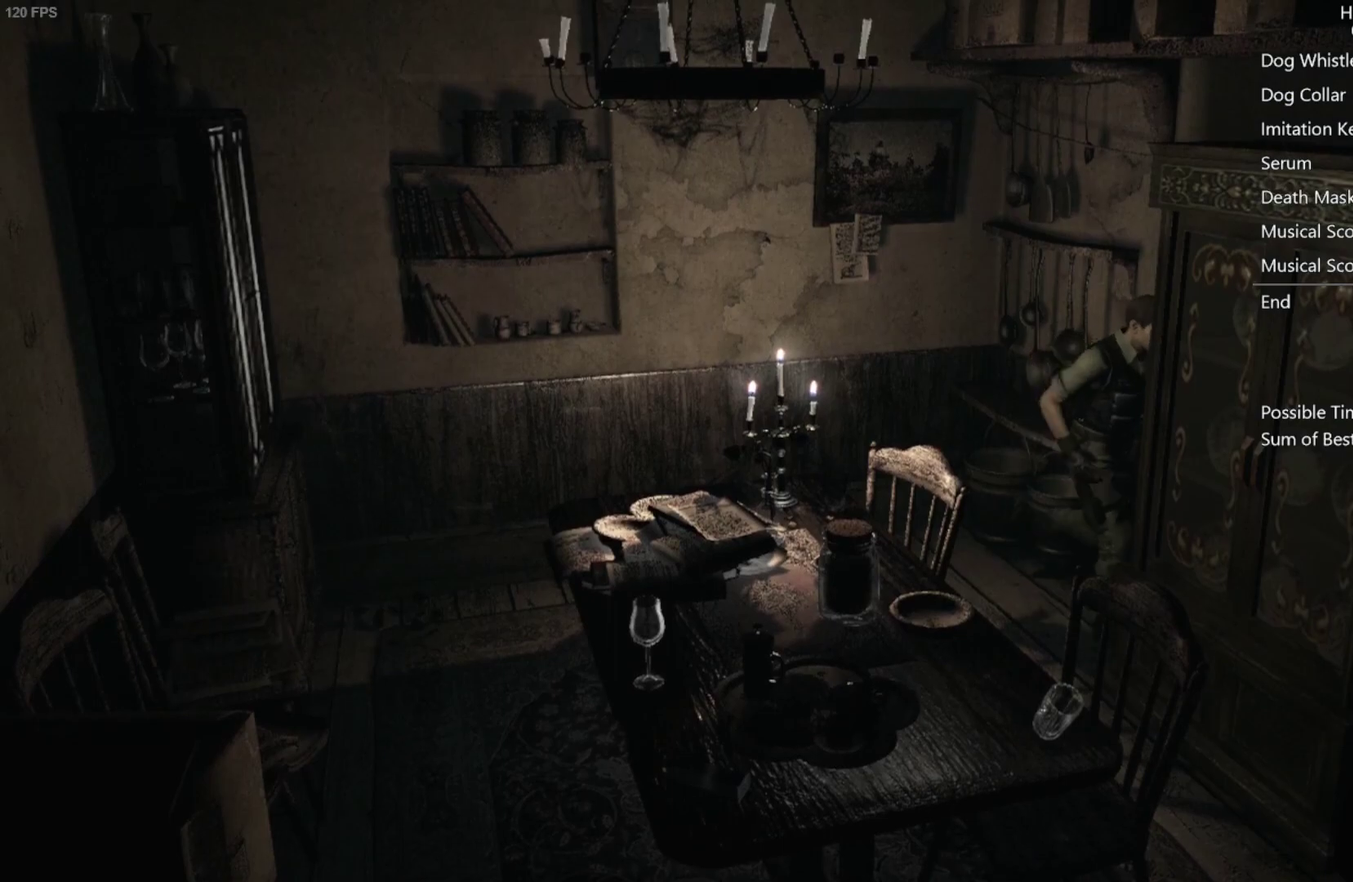
{"buttons": [], "left_stick": "down-right", "right_stick": "center", "events": []}
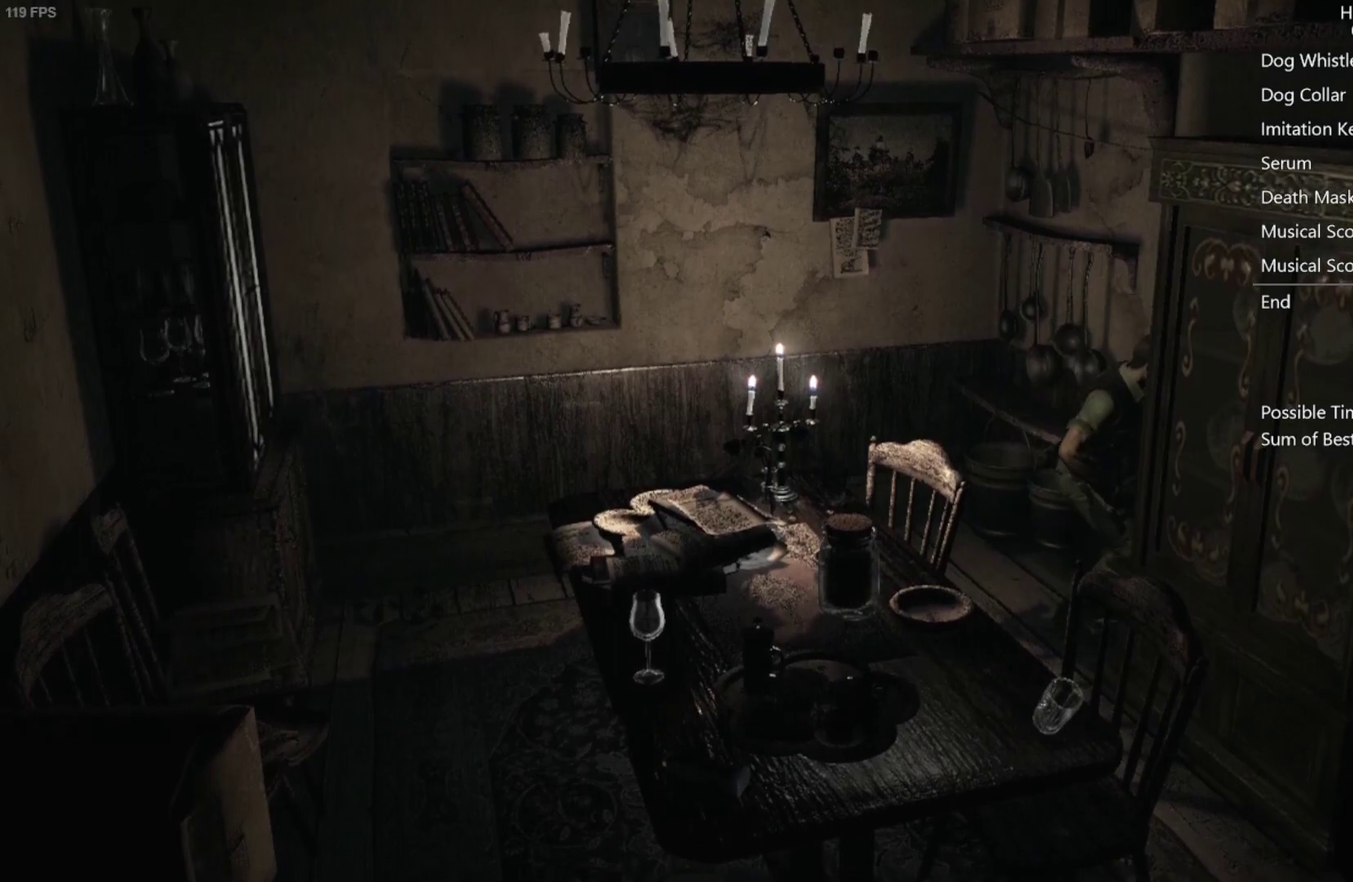
{"buttons": [], "left_stick": "down-right", "right_stick": "center", "events": []}
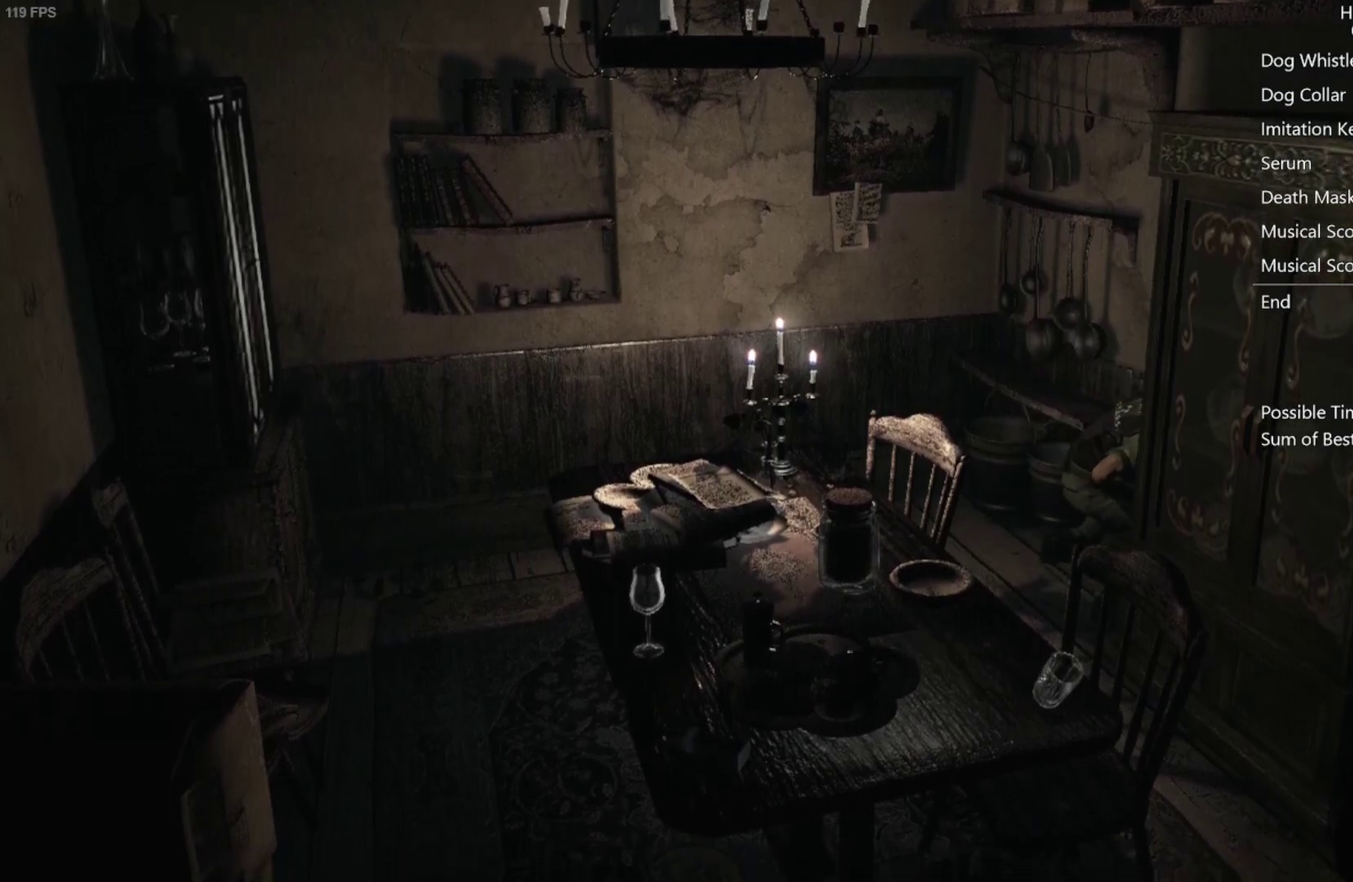
{"buttons": [], "left_stick": "down-right", "right_stick": "center", "events": []}
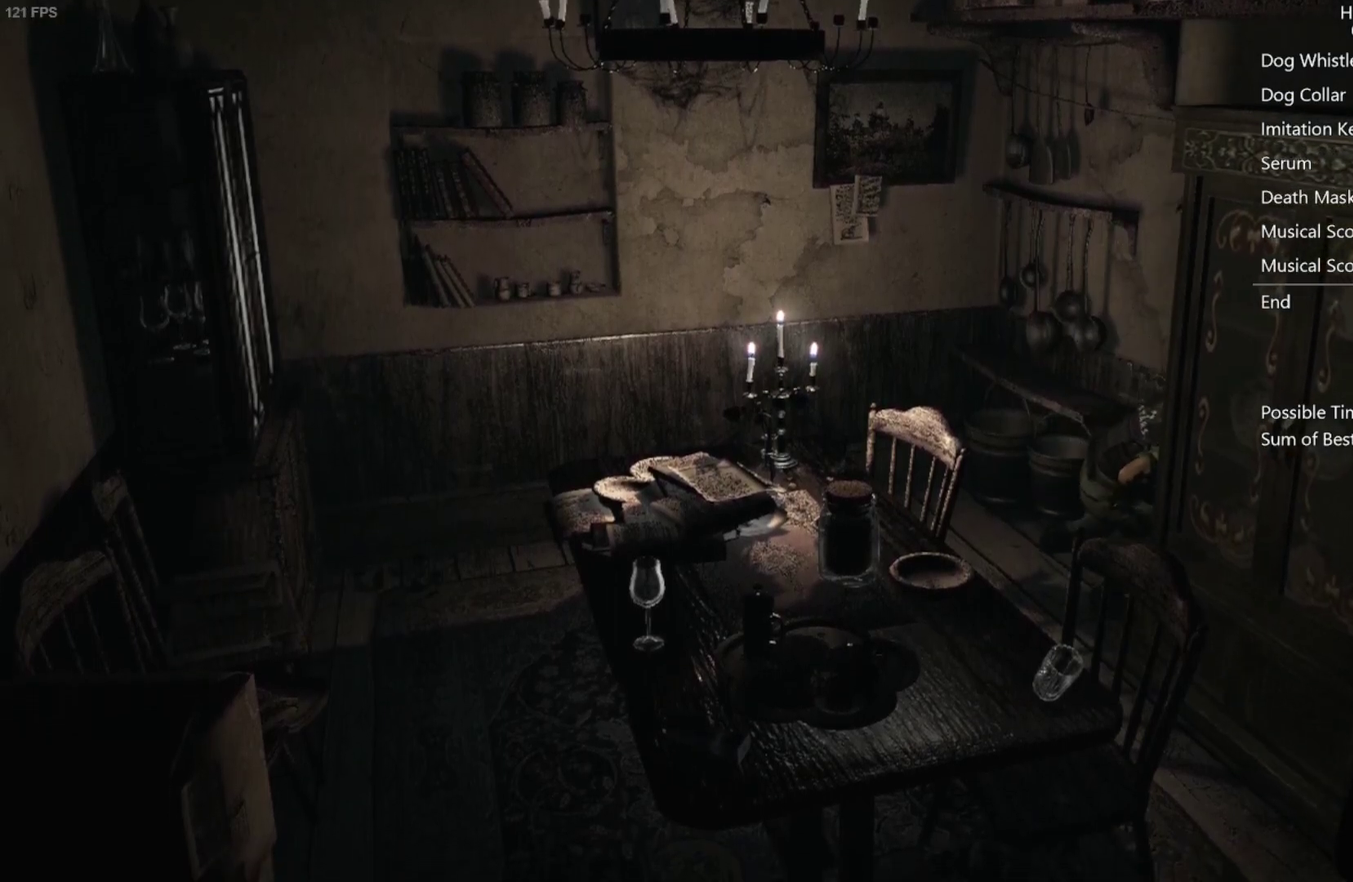
{"buttons": [], "left_stick": "down-right", "right_stick": "center", "events": []}
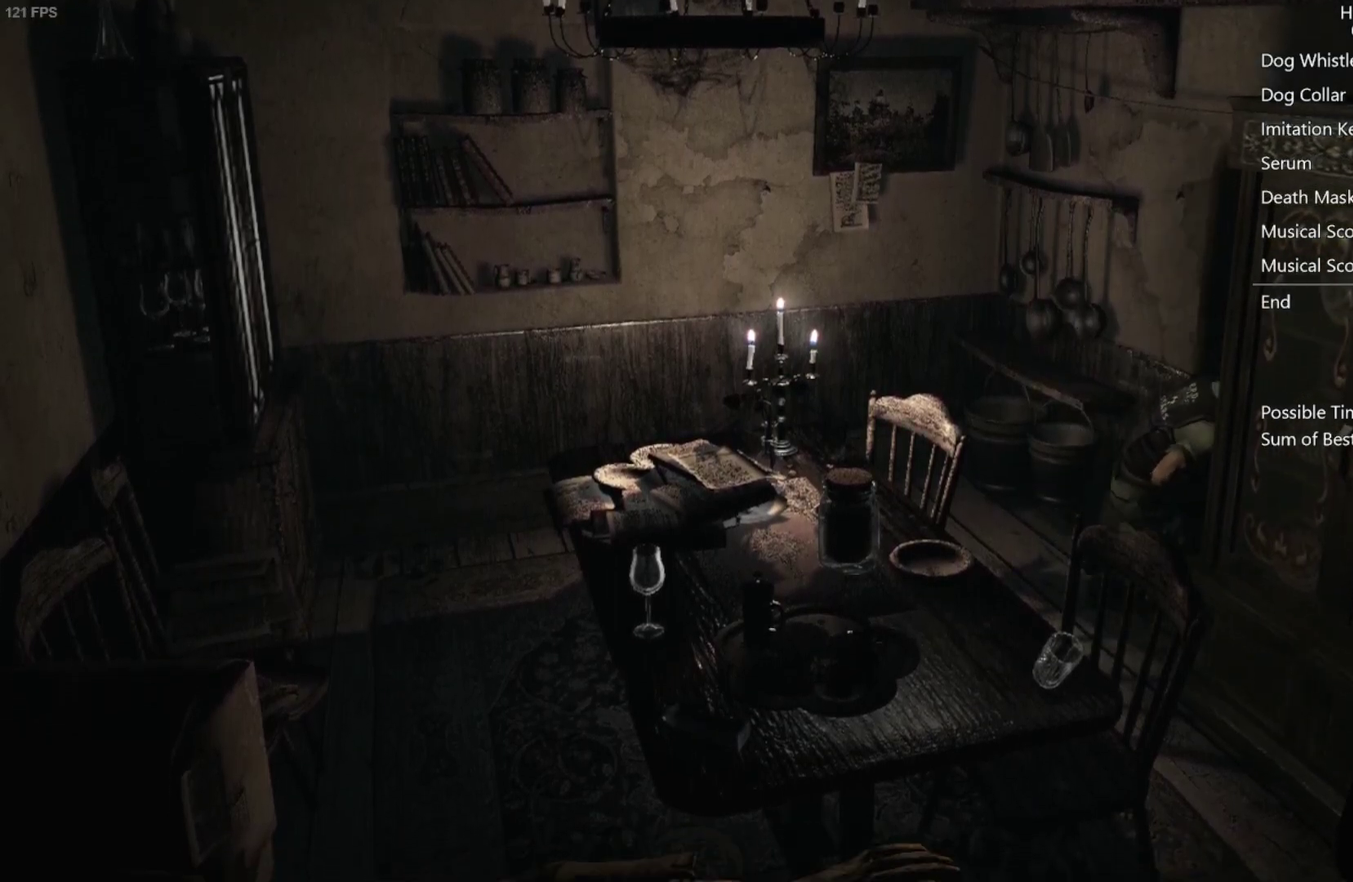
{"buttons": [], "left_stick": "down-right", "right_stick": "center", "events": []}
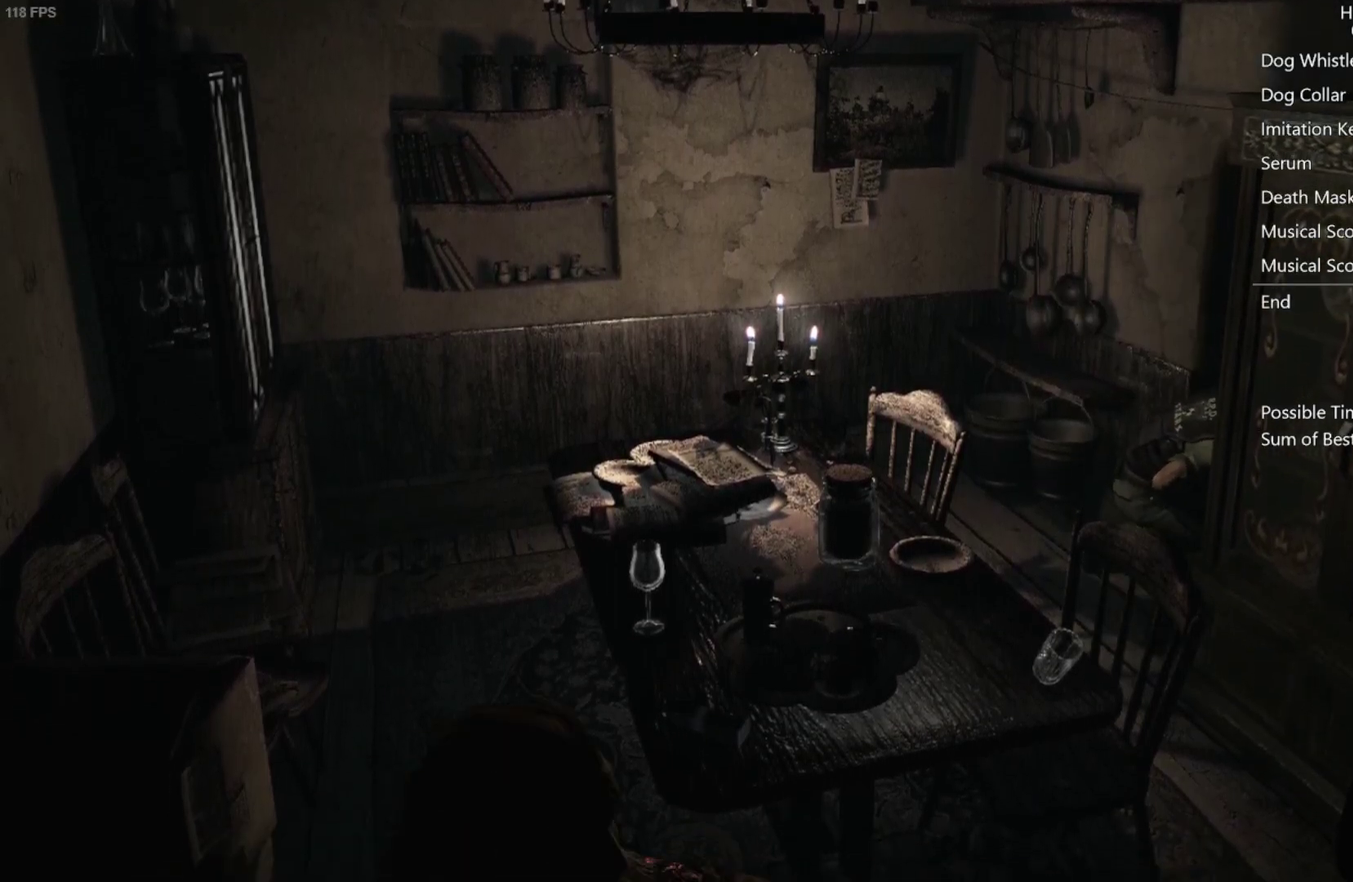
{"buttons": [], "left_stick": "down-right", "right_stick": "center", "events": []}
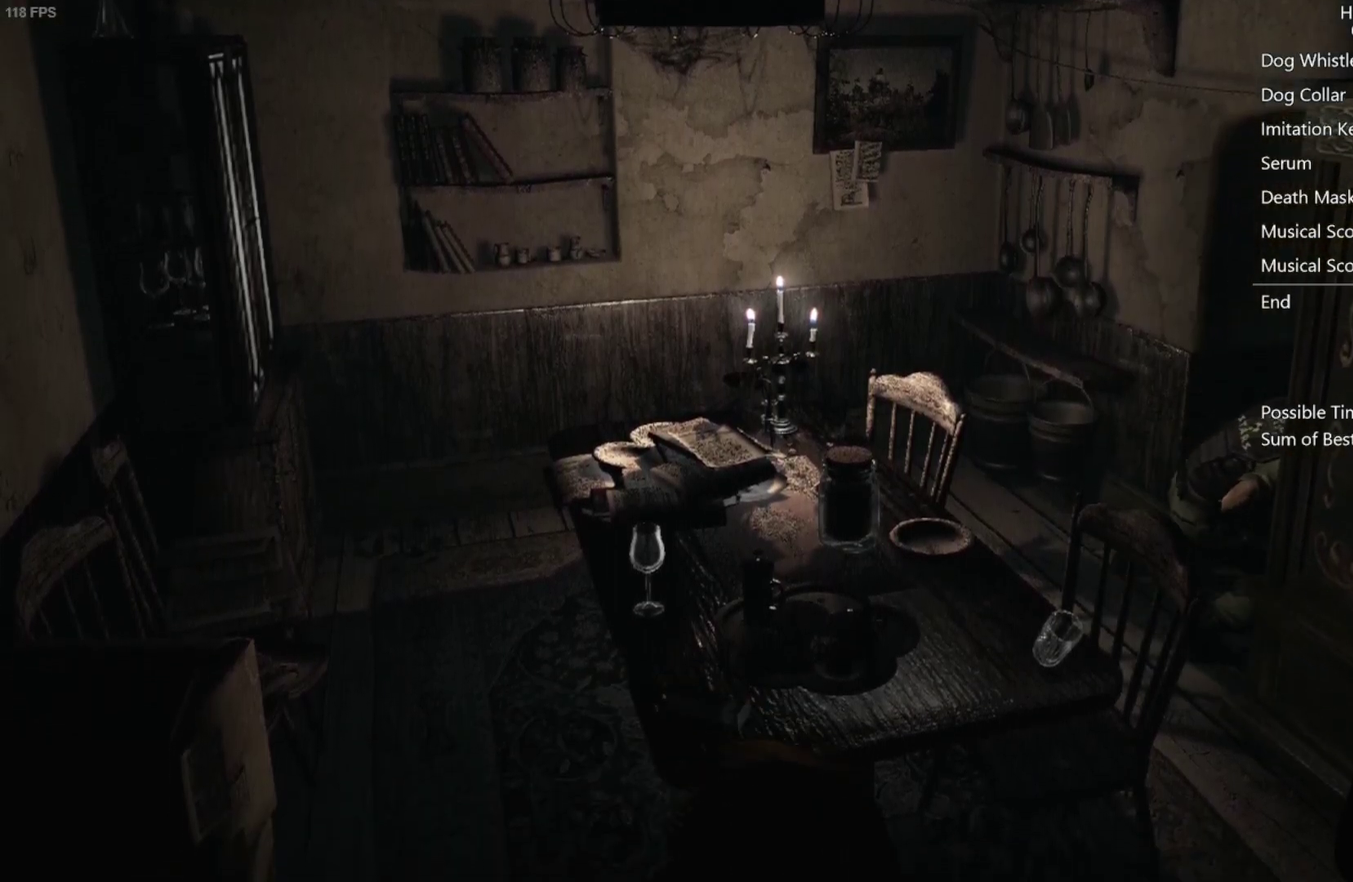
{"buttons": ["X", "DPAD_LEFT"], "left_stick": "center", "right_stick": "center", "events": [[233, "left_stick", "center"], [433, "X", "down"], [500, "DPAD_LEFT", "down"]]}
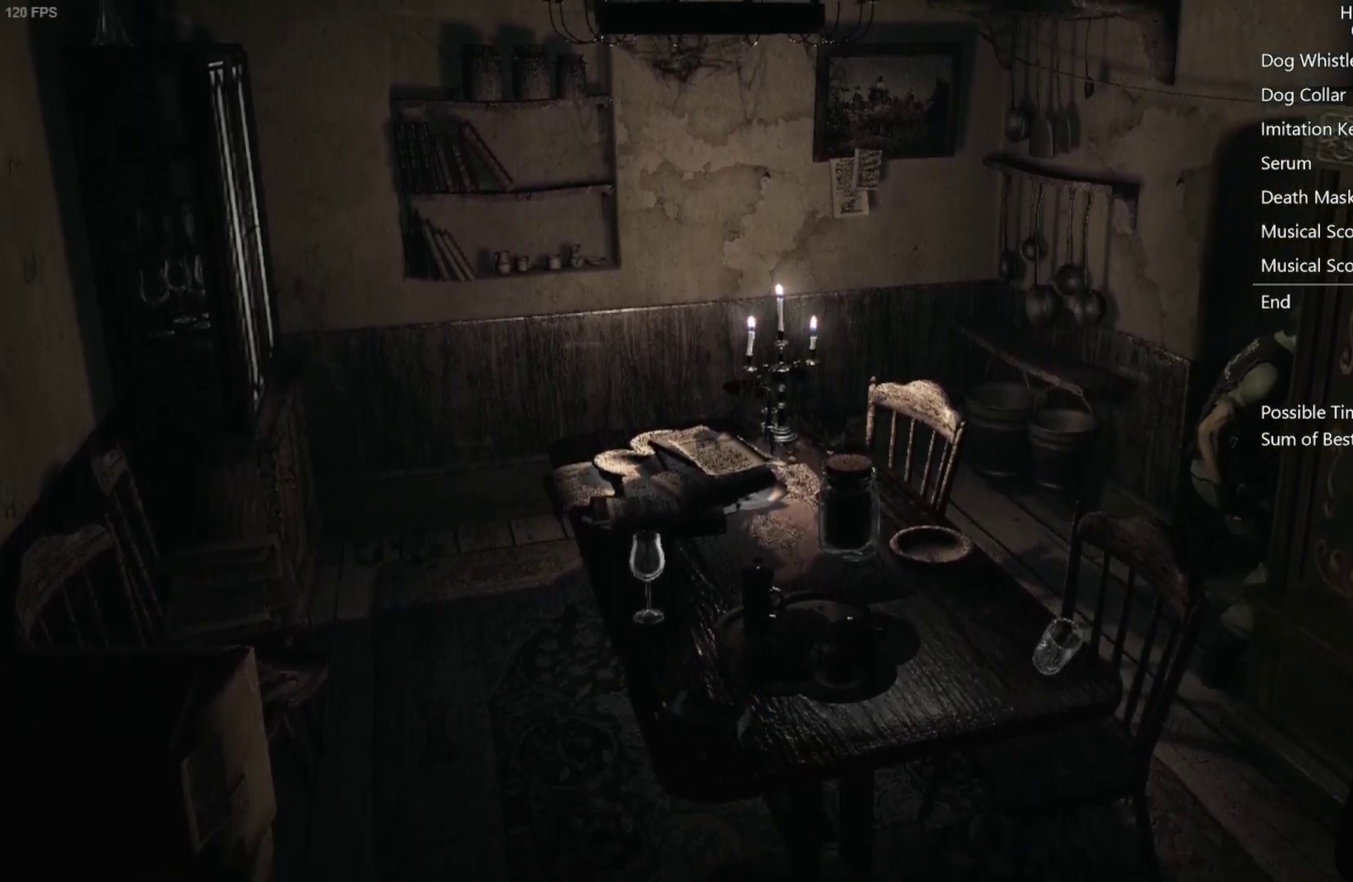
{"buttons": ["X", "DPAD_LEFT"], "left_stick": "center", "right_stick": "center", "events": []}
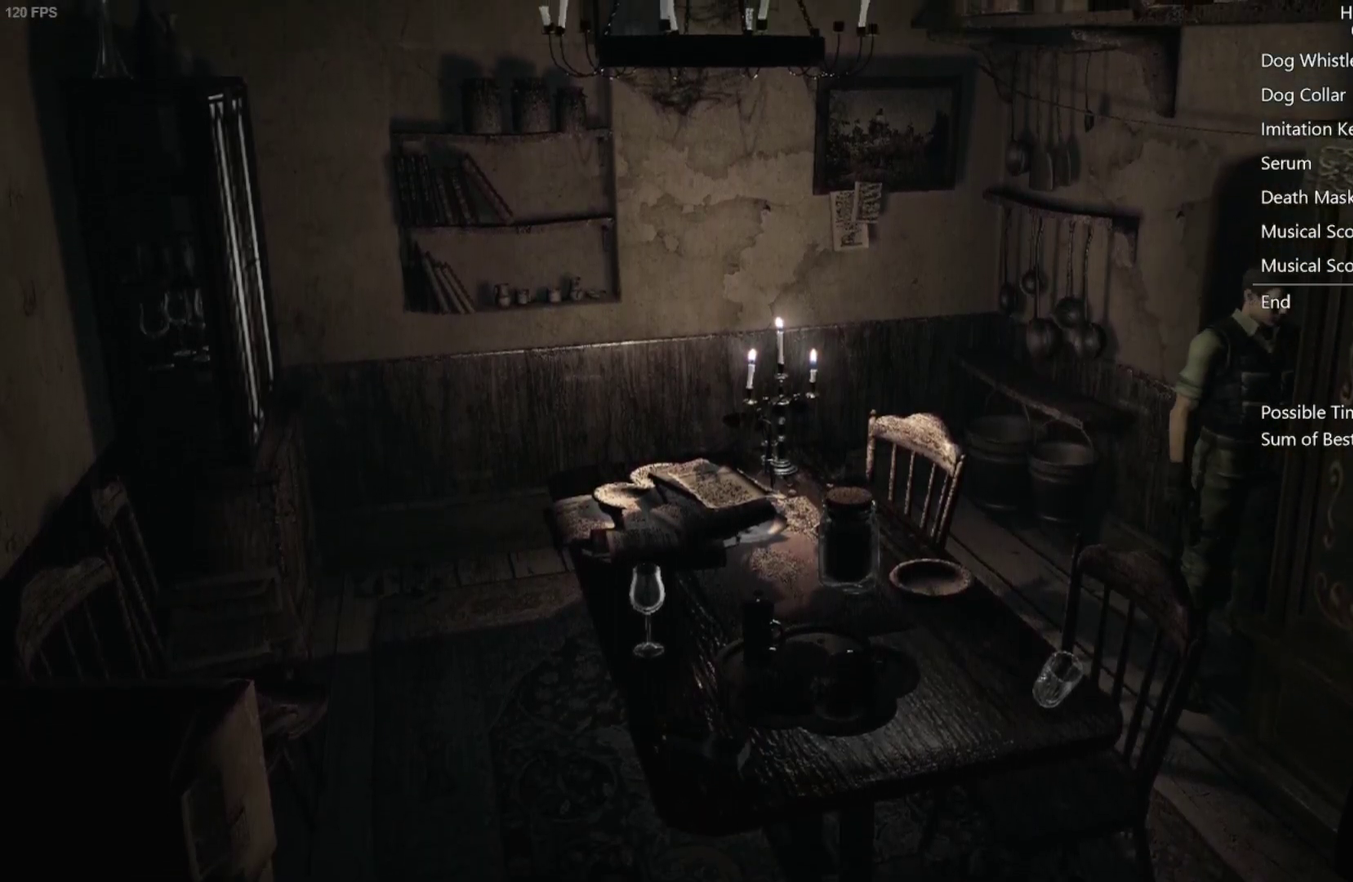
{"buttons": ["X", "DPAD_UP"], "left_stick": "center", "right_stick": "center", "events": [[233, "DPAD_UP", "down"], [267, "DPAD_LEFT", "up"]]}
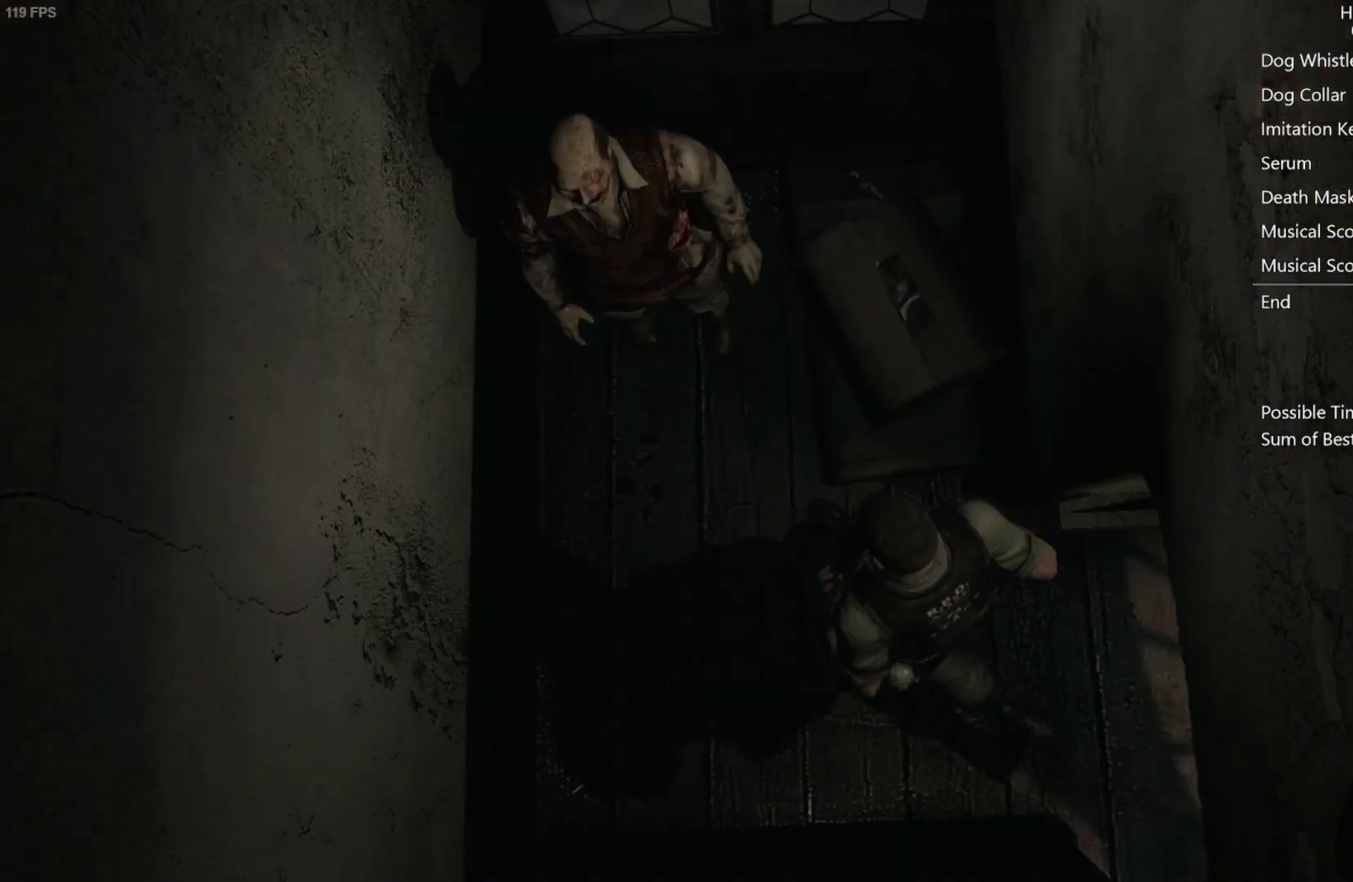
{"buttons": ["X"], "left_stick": "center", "right_stick": "center", "events": [[67, "DPAD_UP", "up"], [100, "DPAD_DOWN", "down"], [417, "DPAD_DOWN", "up"]]}
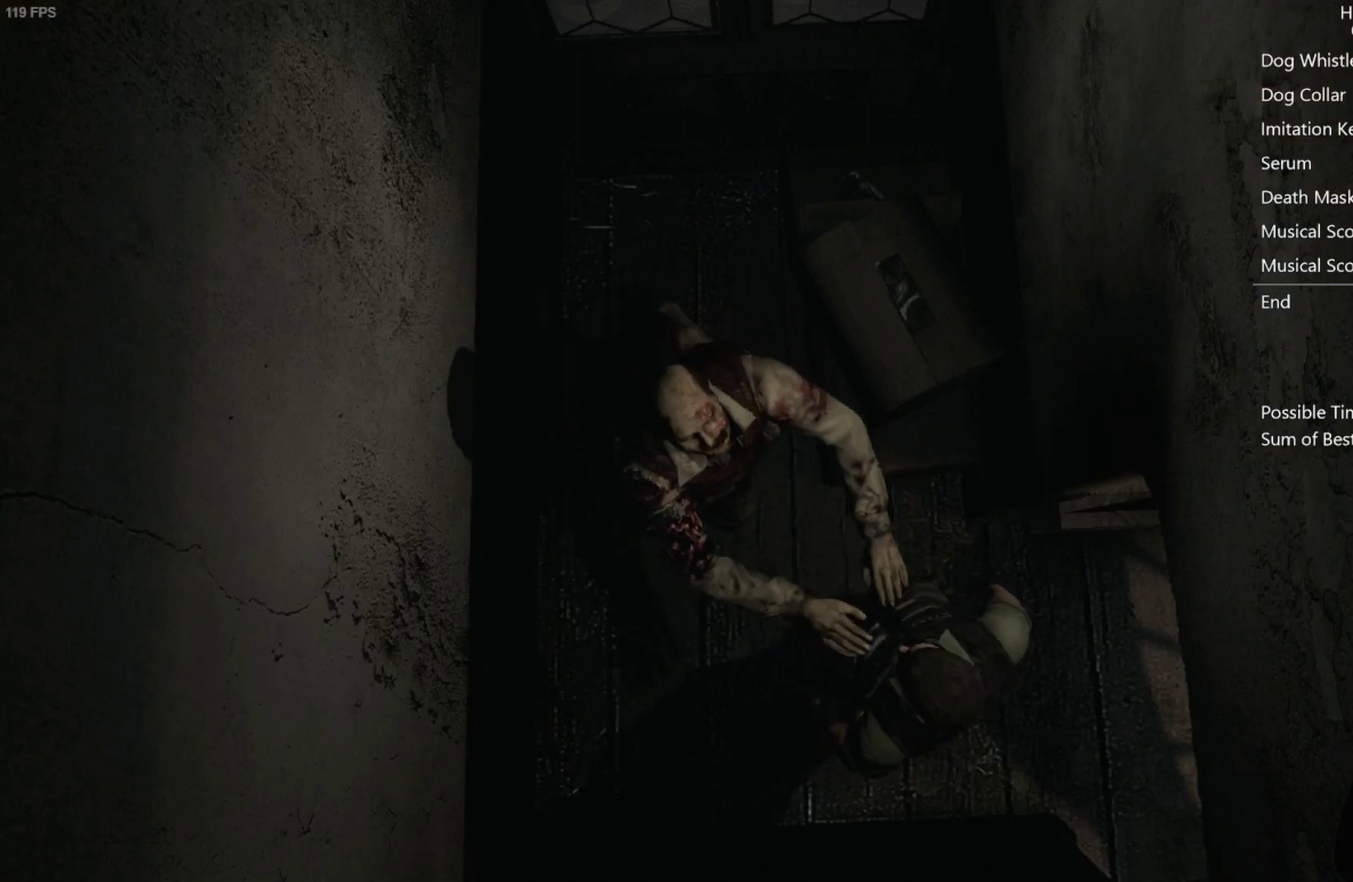
{"buttons": [], "left_stick": "up", "right_stick": "center", "events": [[17, "left_stick", "up-left"], [33, "X", "up"], [367, "left_stick", "up"]]}
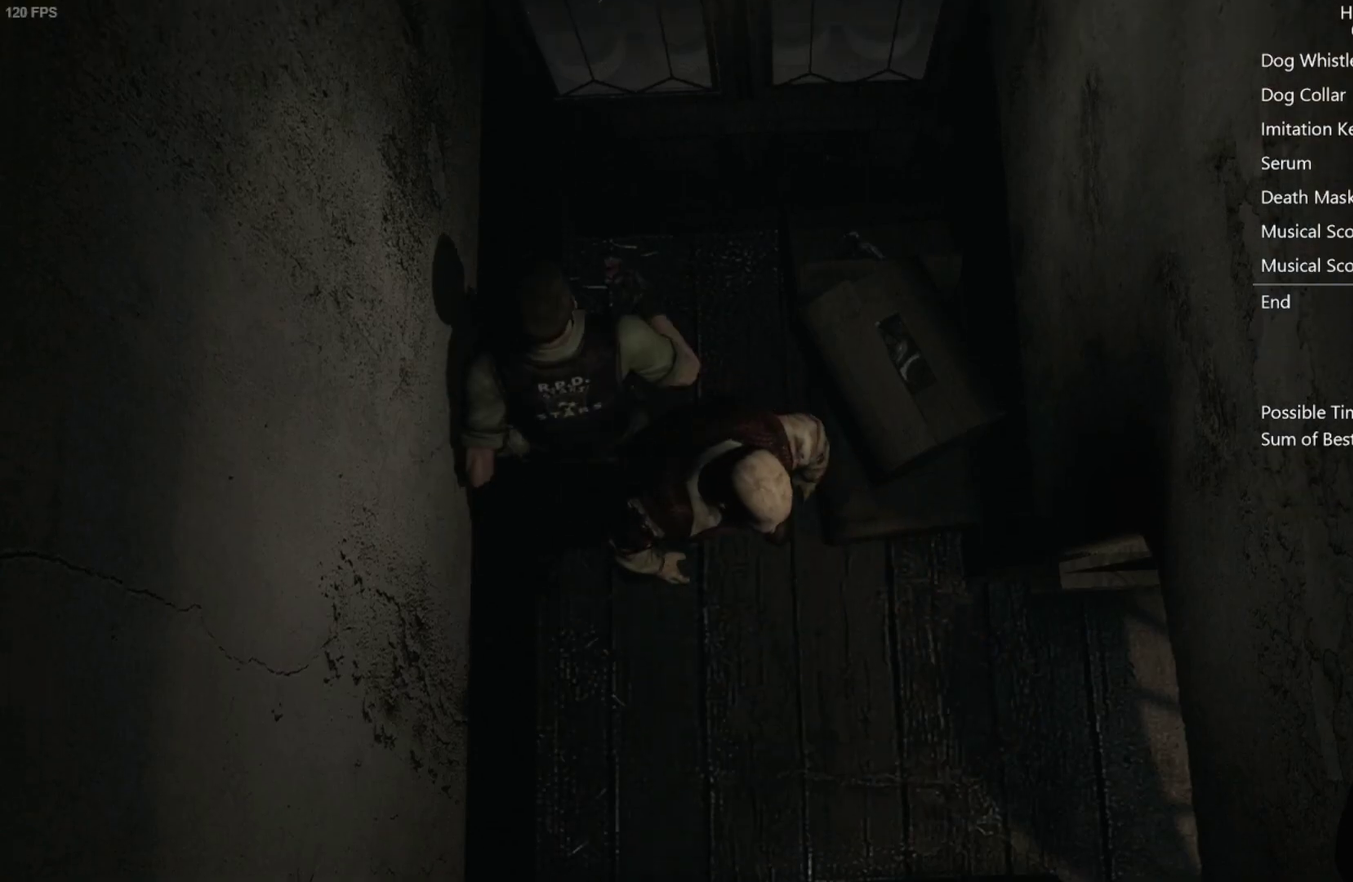
{"buttons": [], "left_stick": "center", "right_stick": "center", "events": [[183, "A", "down"], [300, "A", "up"], [350, "left_stick", "center"], [400, "A", "down"], [483, "A", "up"]]}
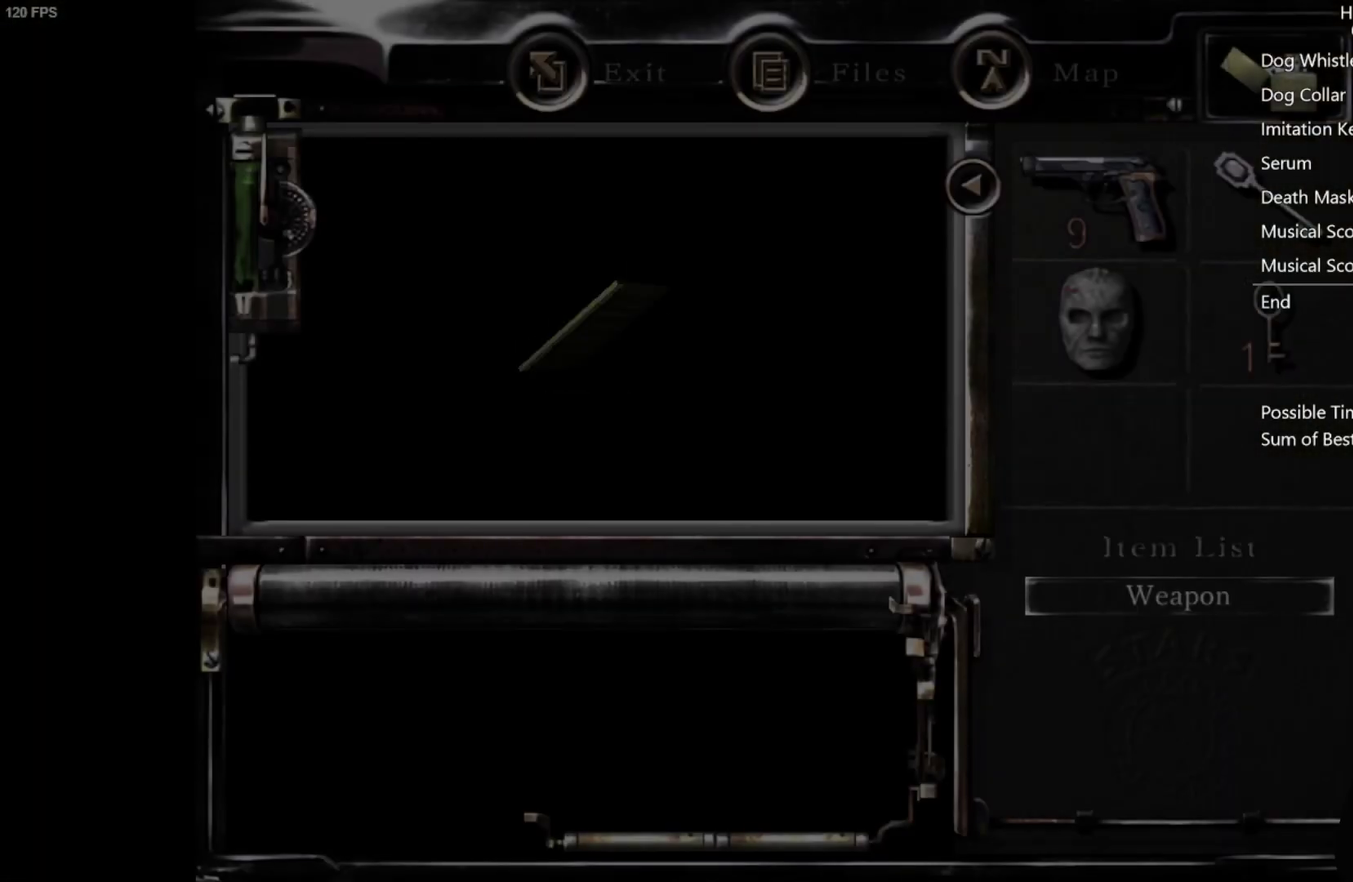
{"buttons": ["A"], "left_stick": "center", "right_stick": "center", "events": [[33, "A", "down"], [83, "A", "up"], [133, "A", "down"], [300, "A", "up"], [350, "A", "down"], [417, "A", "up"], [467, "A", "down"]]}
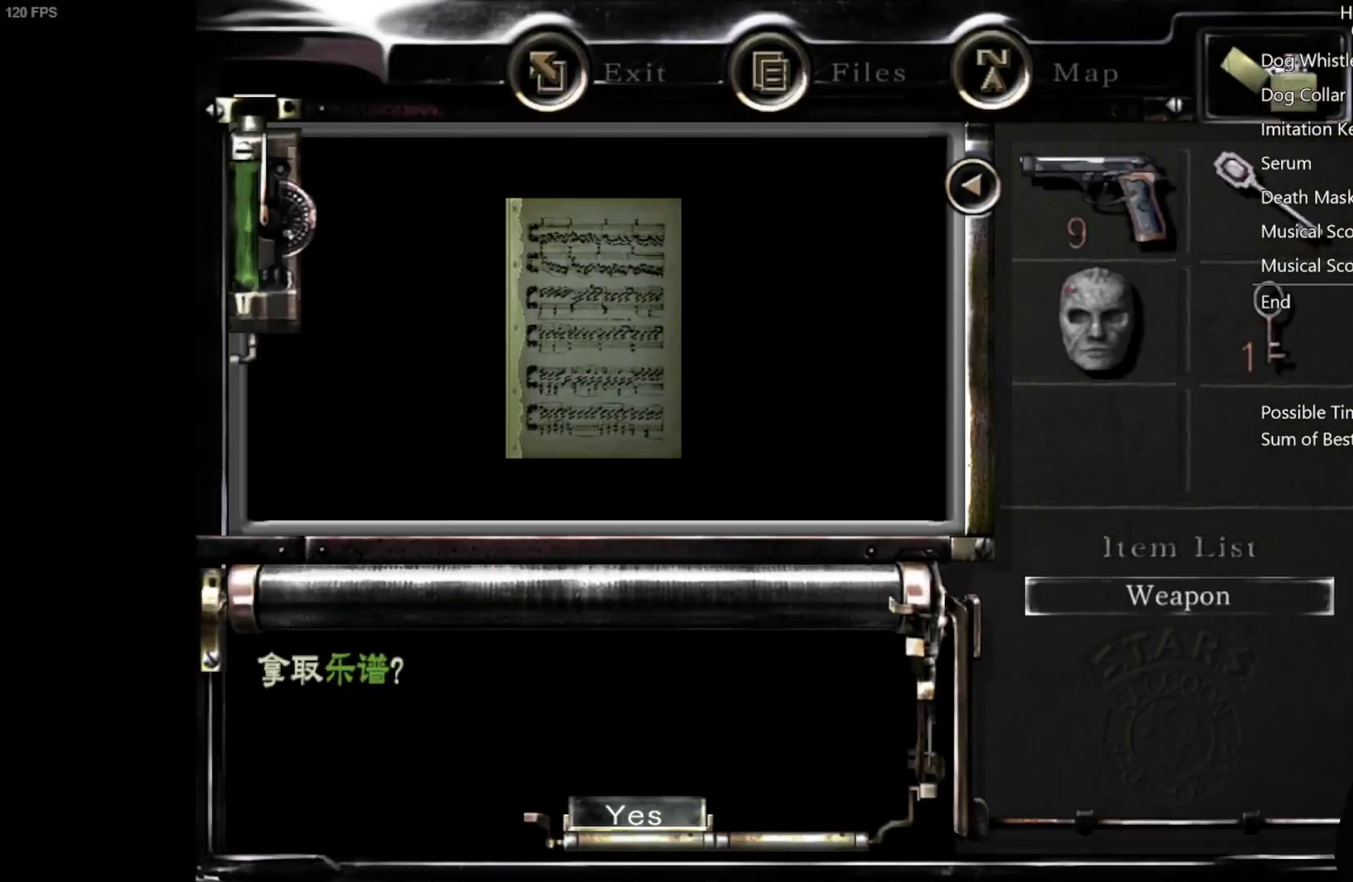
{"buttons": [], "left_stick": "center", "right_stick": "center", "events": [[33, "A", "up"], [83, "A", "down"], [150, "A", "up"], [200, "A", "down"], [250, "A", "up"], [300, "A", "down"], [400, "A", "up"]]}
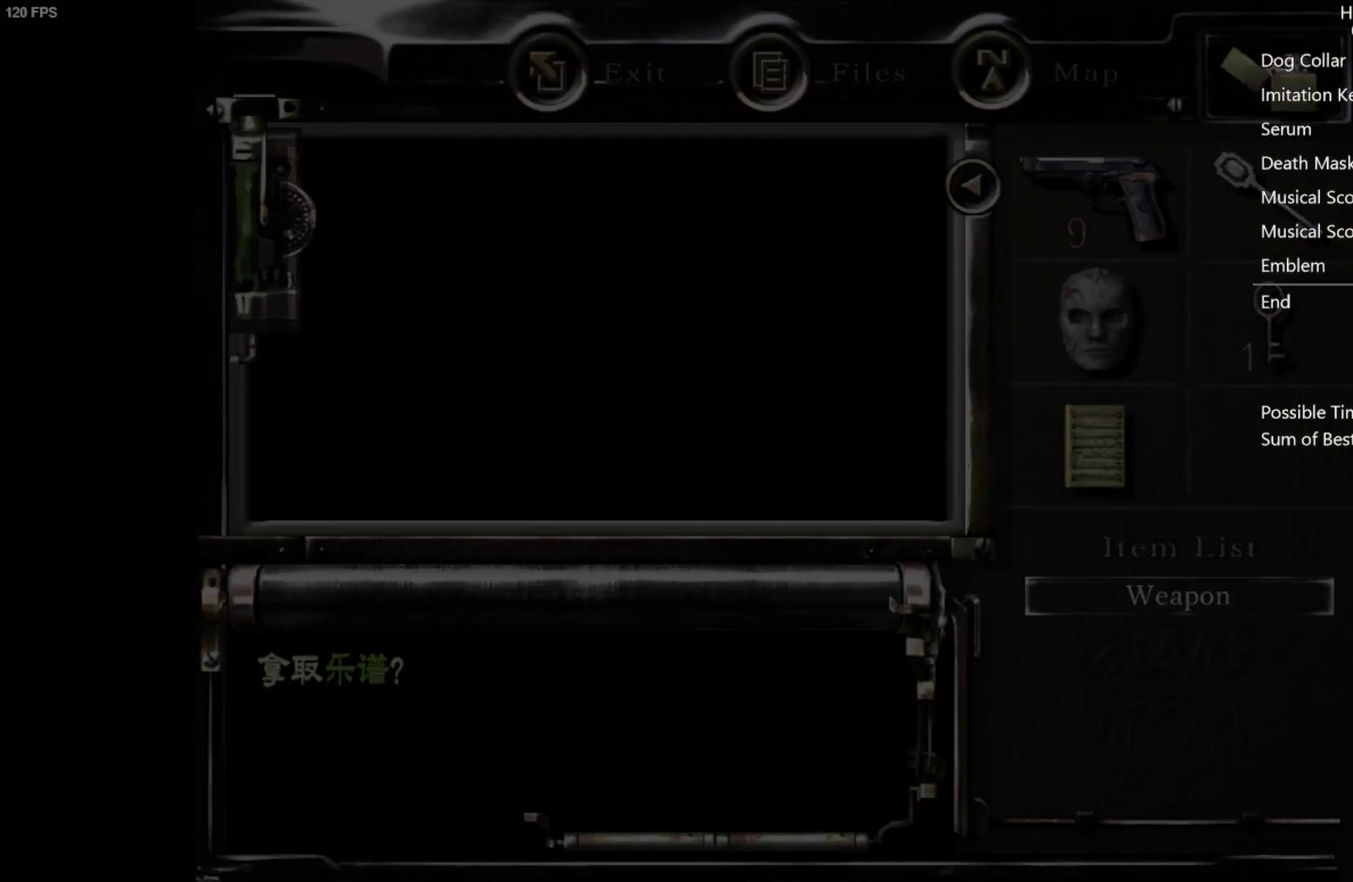
{"buttons": [], "left_stick": "up-right", "right_stick": "center", "events": [[117, "left_stick", "up-right"]]}
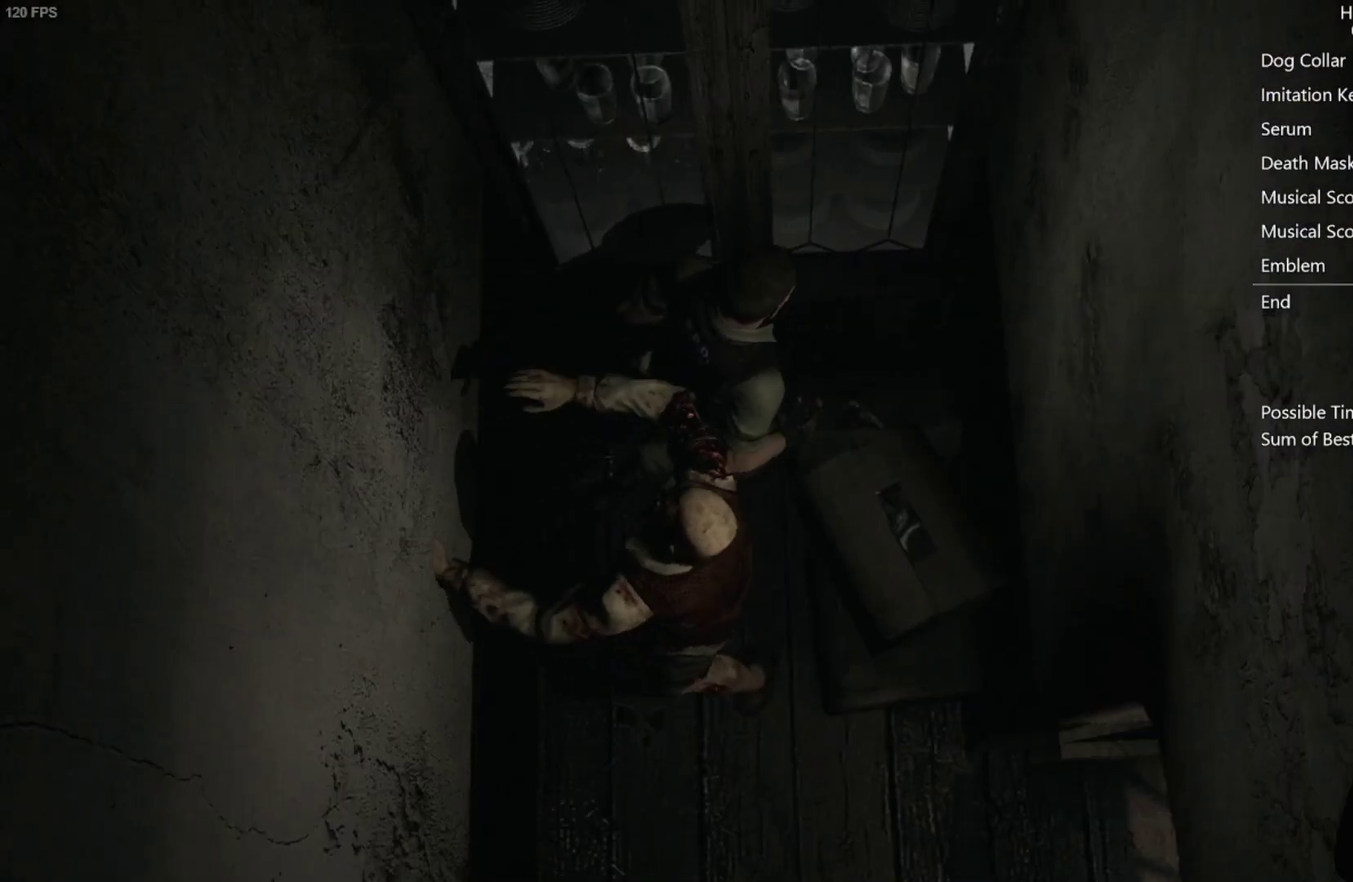
{"buttons": [], "left_stick": "down-right", "right_stick": "center", "events": [[433, "left_stick", "down-right"]]}
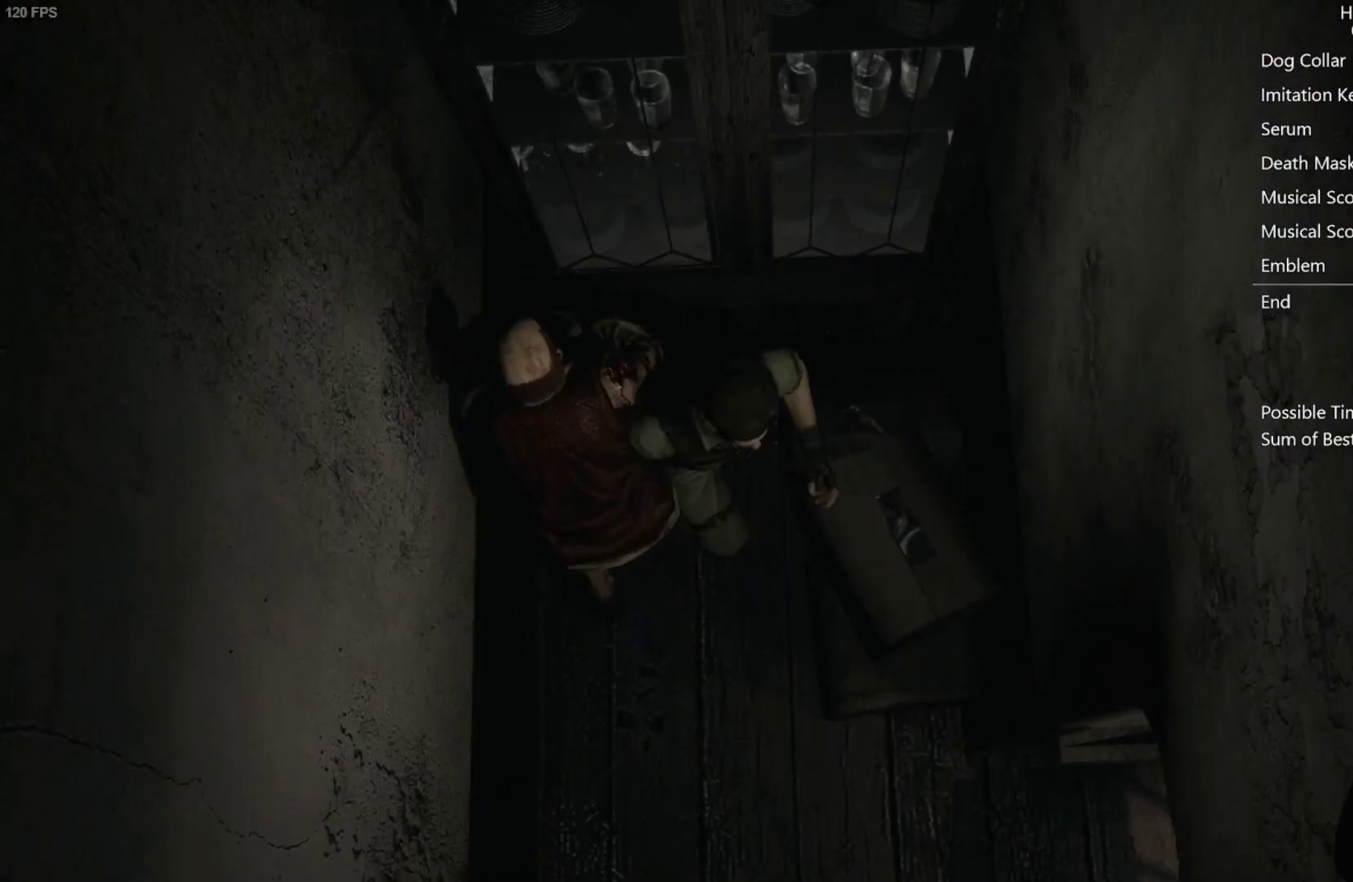
{"buttons": [], "left_stick": "down-right", "right_stick": "center", "events": [[33, "left_stick", "down"], [317, "left_stick", "down-right"]]}
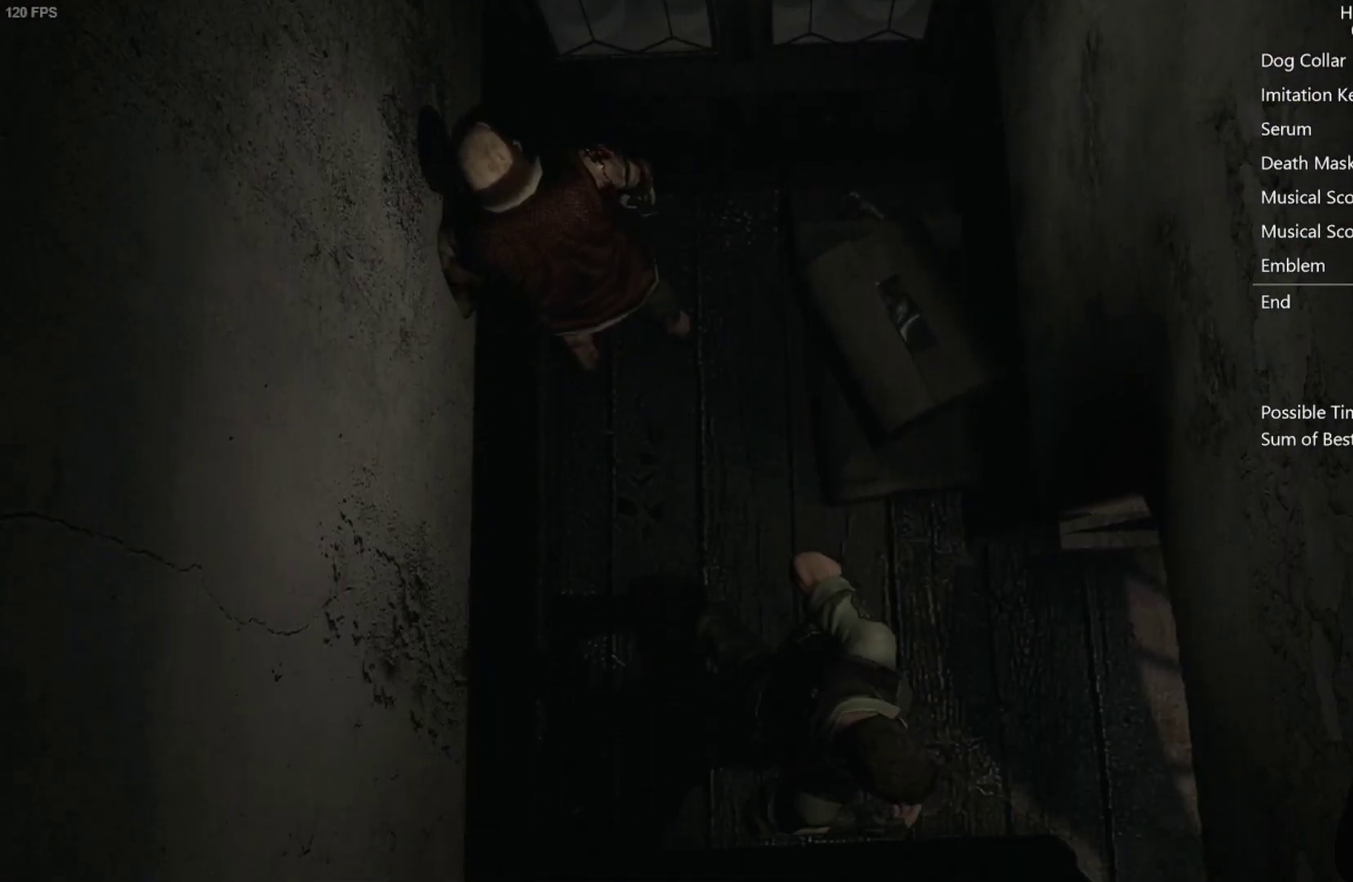
{"buttons": [], "left_stick": "center", "right_stick": "center"}
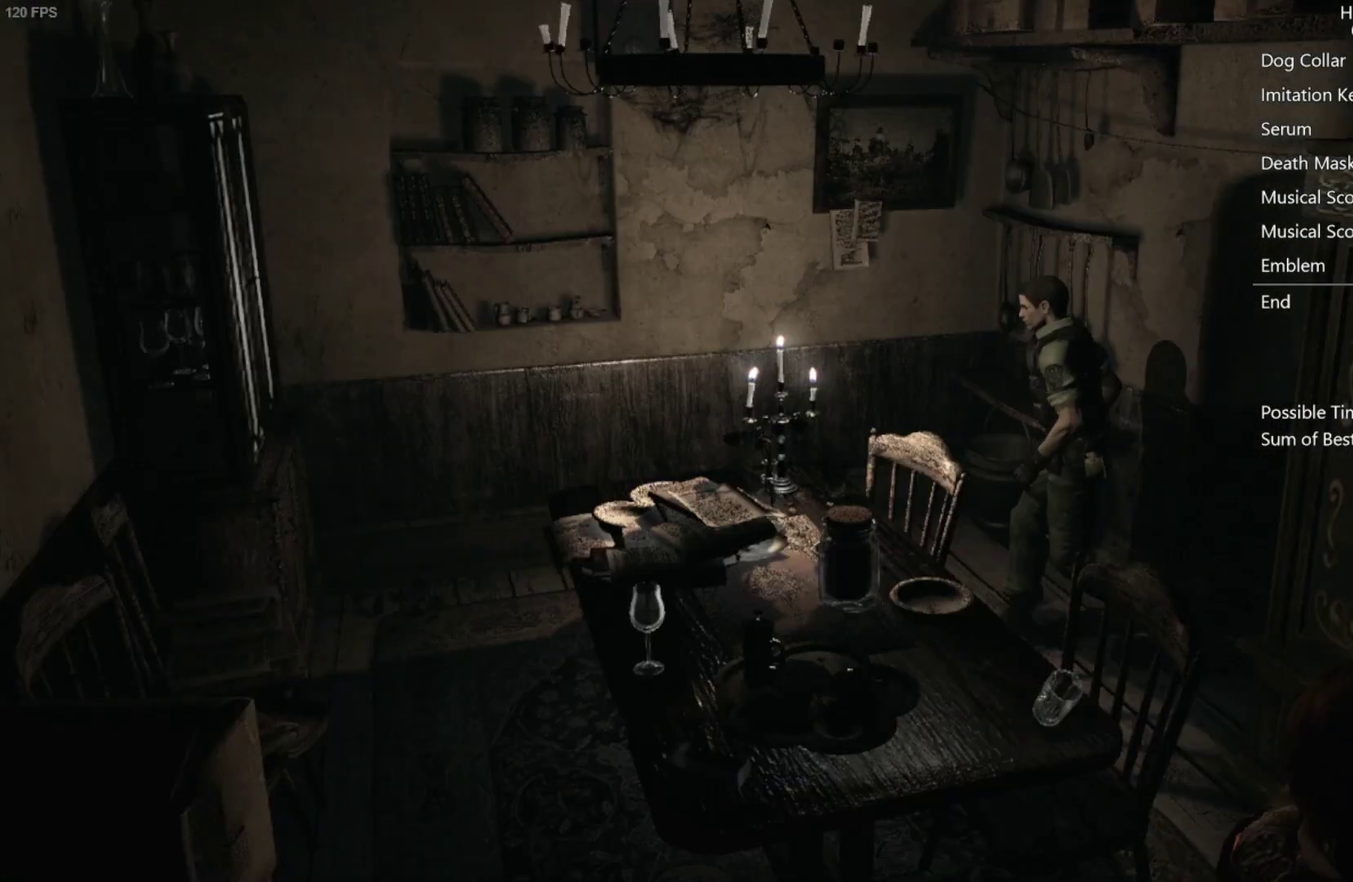
{"buttons": [], "left_stick": "left", "right_stick": "center"}
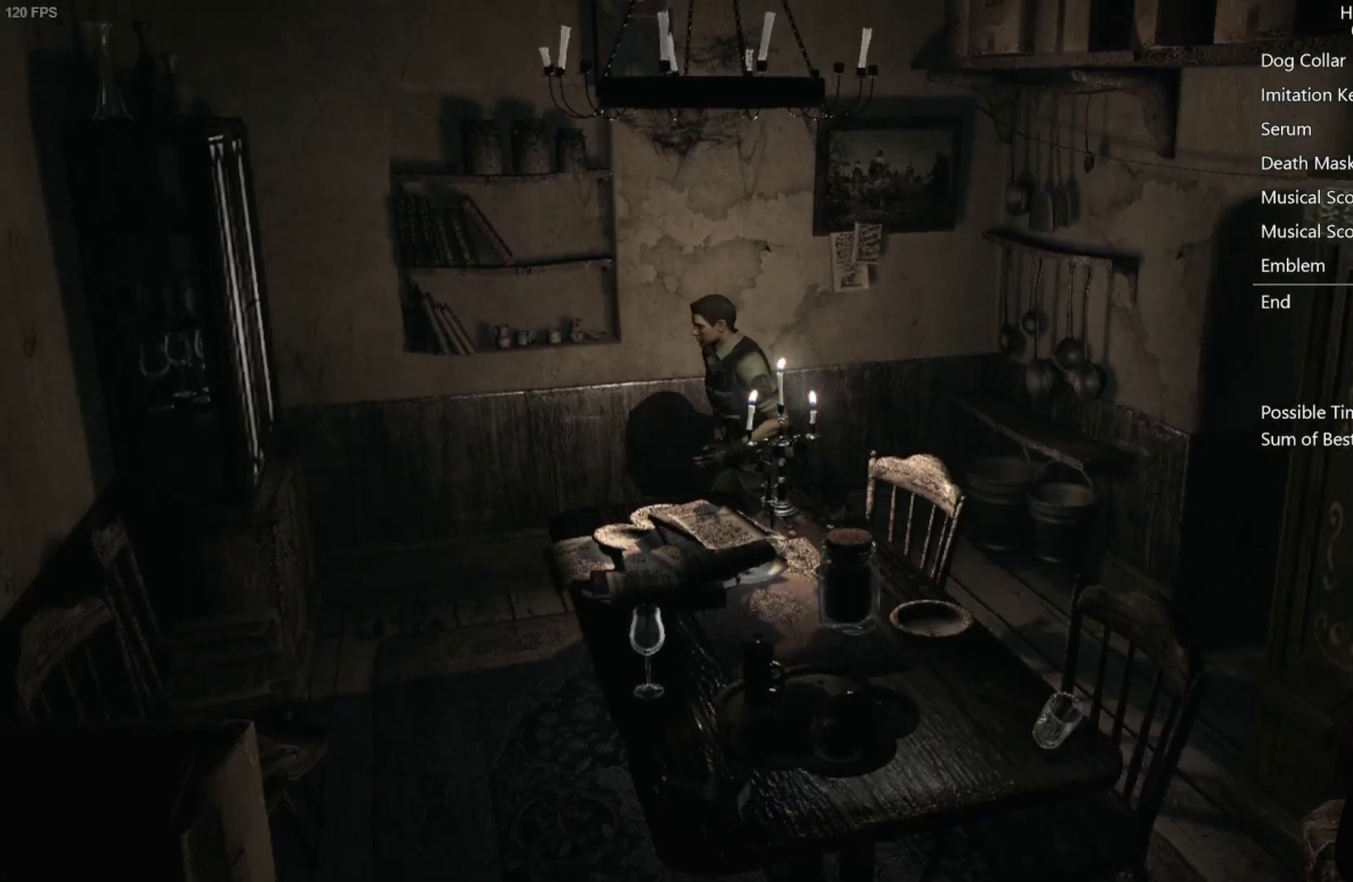
{"buttons": [], "left_stick": "down", "right_stick": "center", "events": [[300, "left_stick", "down-left"], [383, "left_stick", "down"]]}
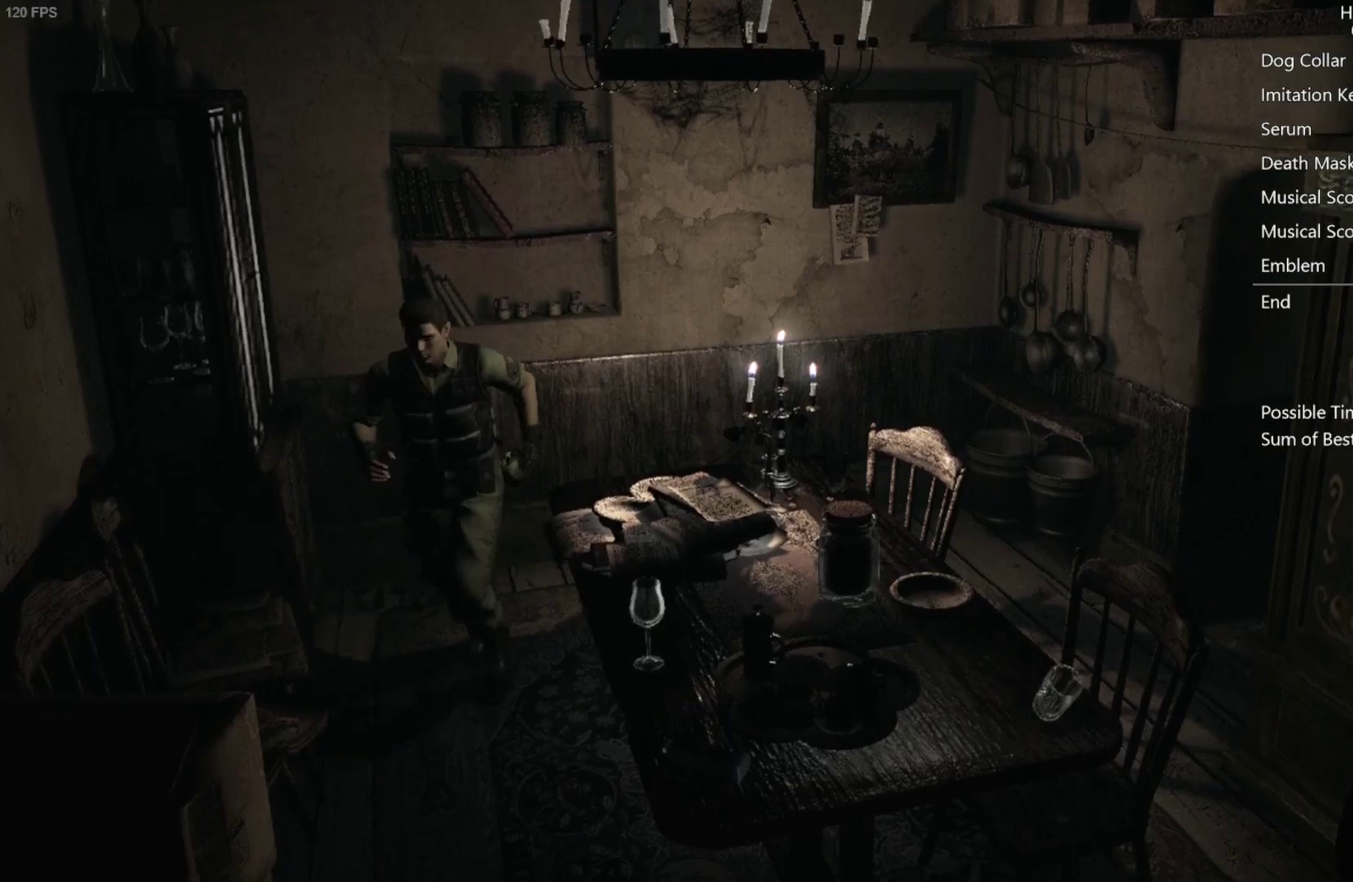
{"buttons": [], "left_stick": "down", "right_stick": "center", "events": []}